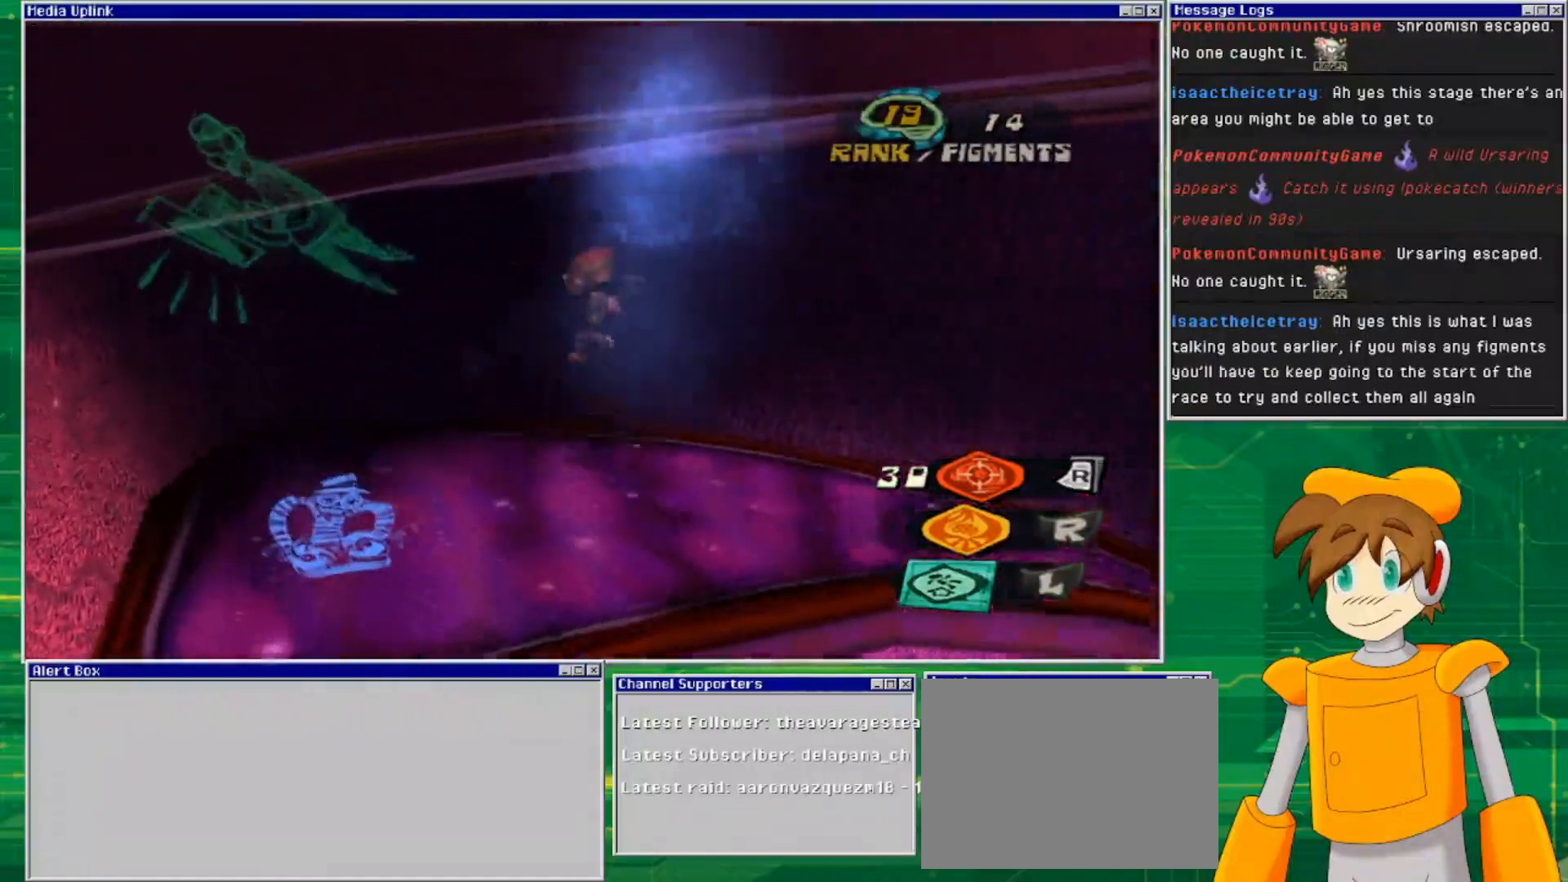
Gameplay with a controller (PlayStation layout); each line is a JSON object with the inputs held at the frame after it. "events" lists button and stick changes between this image and that frame as [ms after this image, input, new state], when the widget could be followed in between. Not read: L3 R3.
{"buttons": [], "left_stick": "up-left", "right_stick": "center", "events": [[500, "left_stick", "up-left"]]}
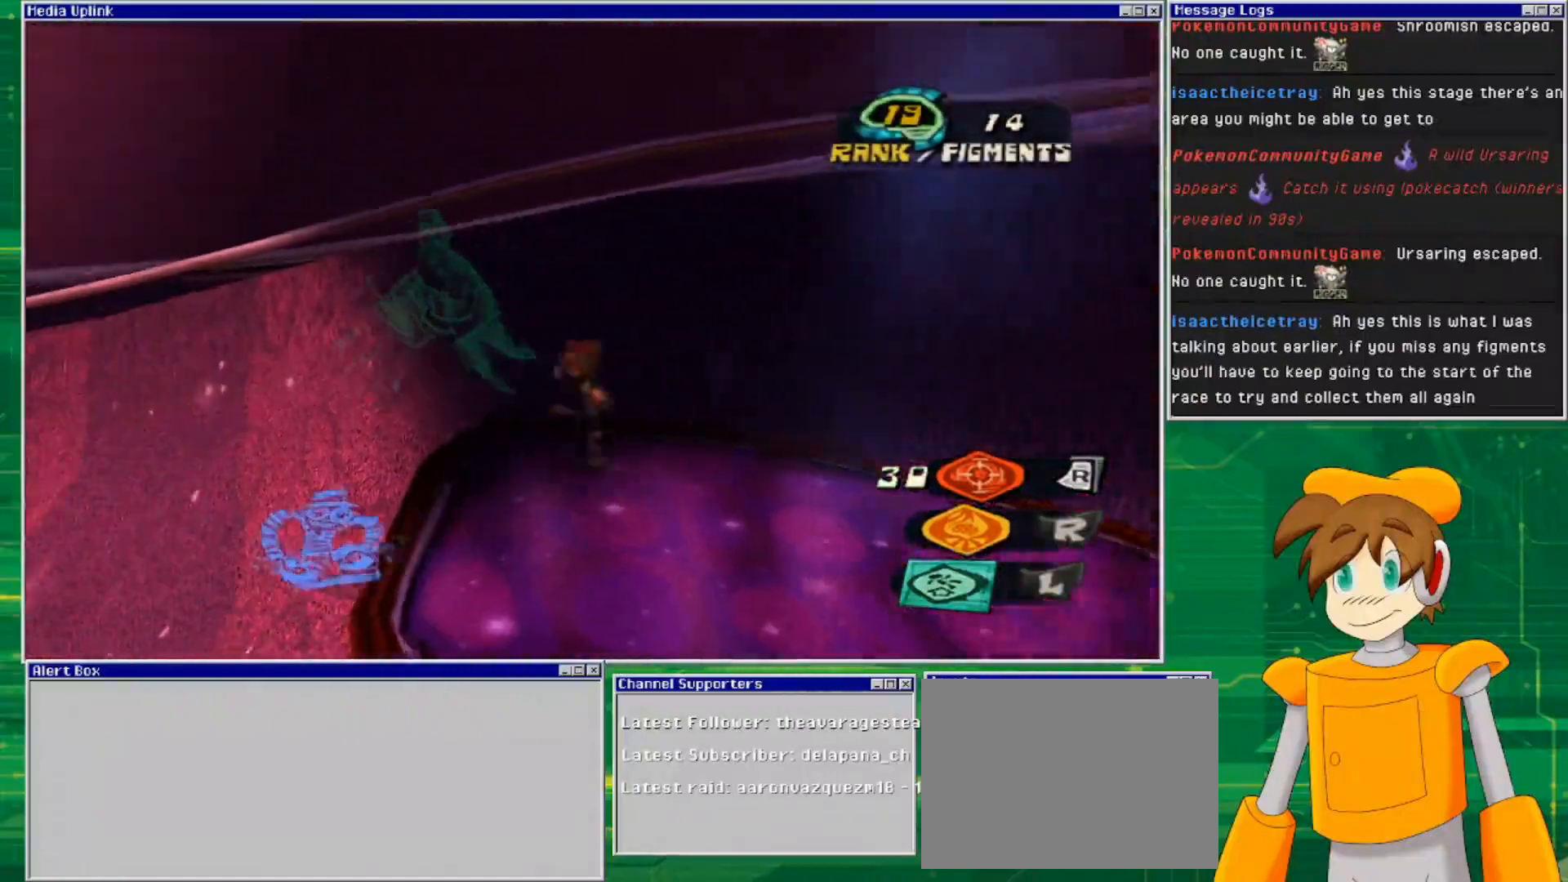
{"buttons": ["CROSS"], "left_stick": "left", "right_stick": "center", "events": [[200, "CROSS", "down"], [500, "left_stick", "left"]]}
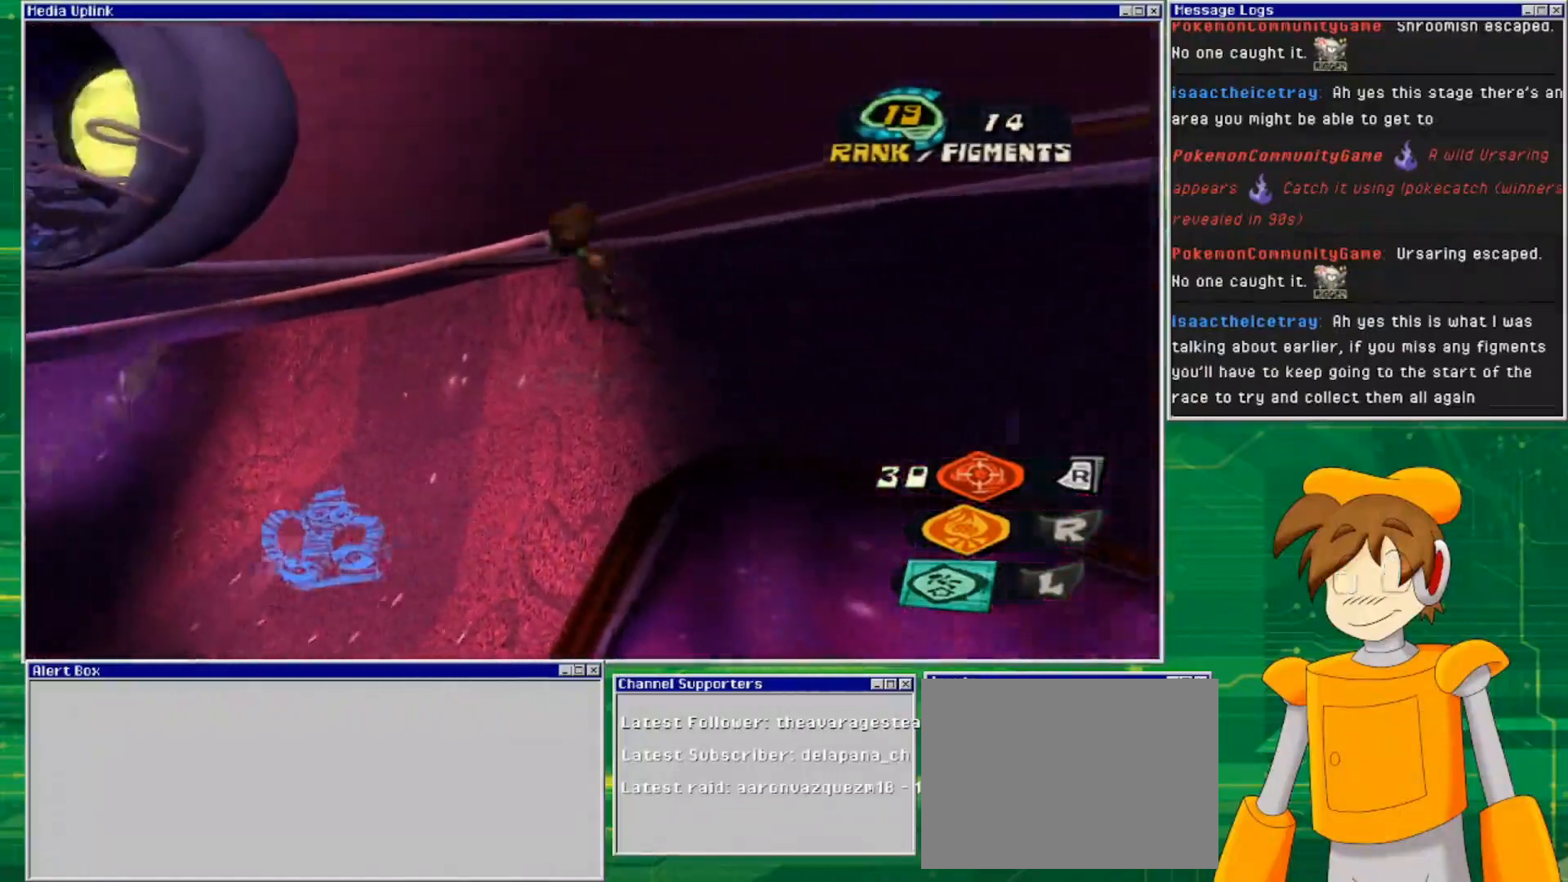
{"buttons": [], "left_stick": "left", "right_stick": "center", "events": [[300, "CROSS", "up"]]}
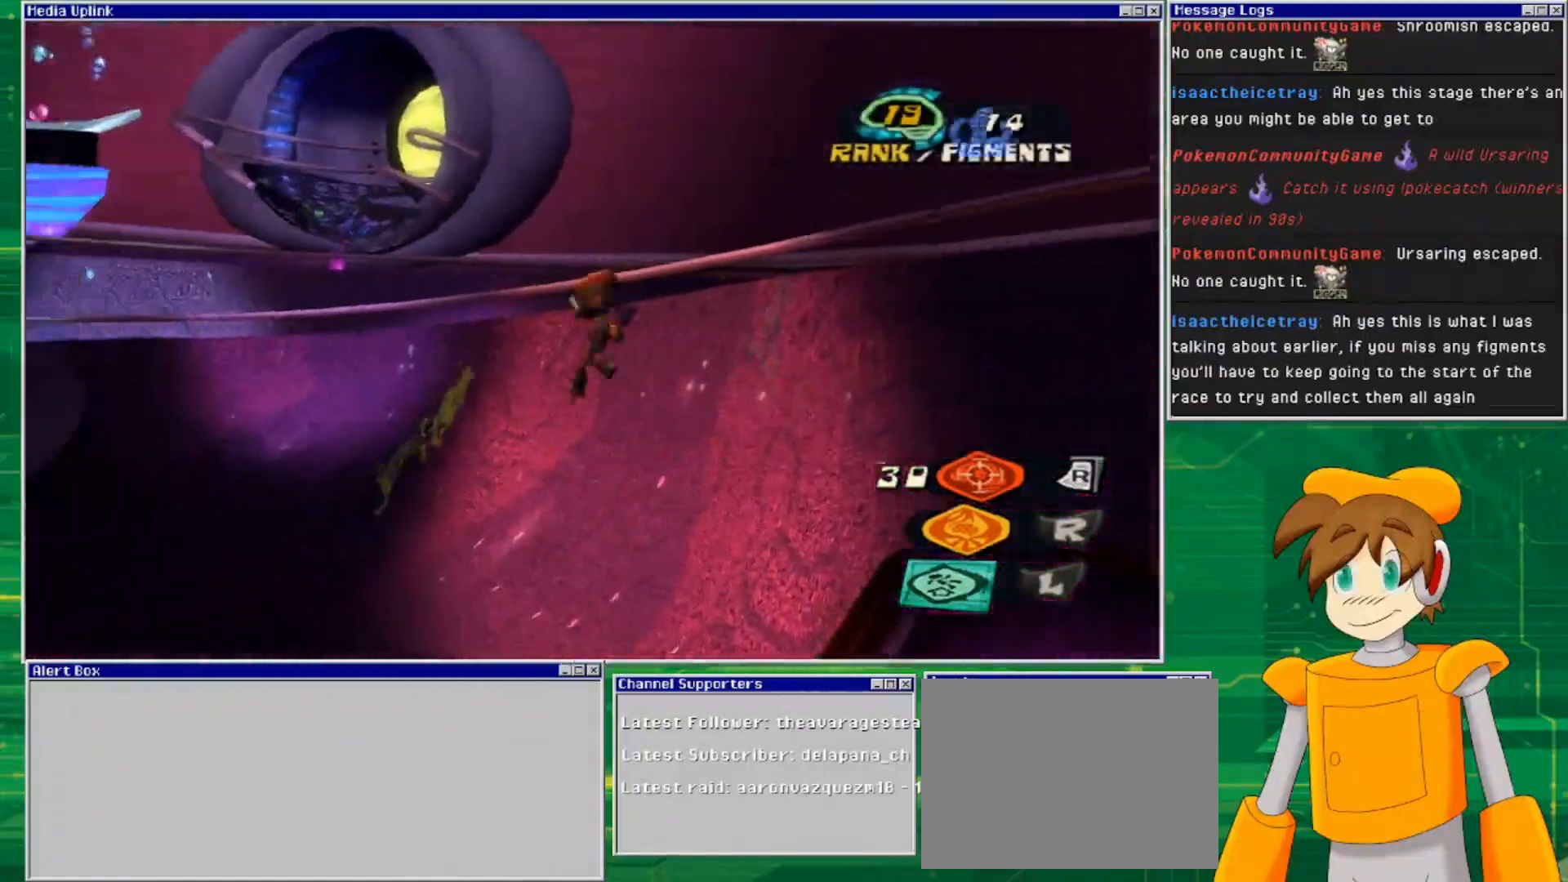
{"buttons": ["CROSS"], "left_stick": "left", "right_stick": "center", "events": [[100, "CROSS", "down"]]}
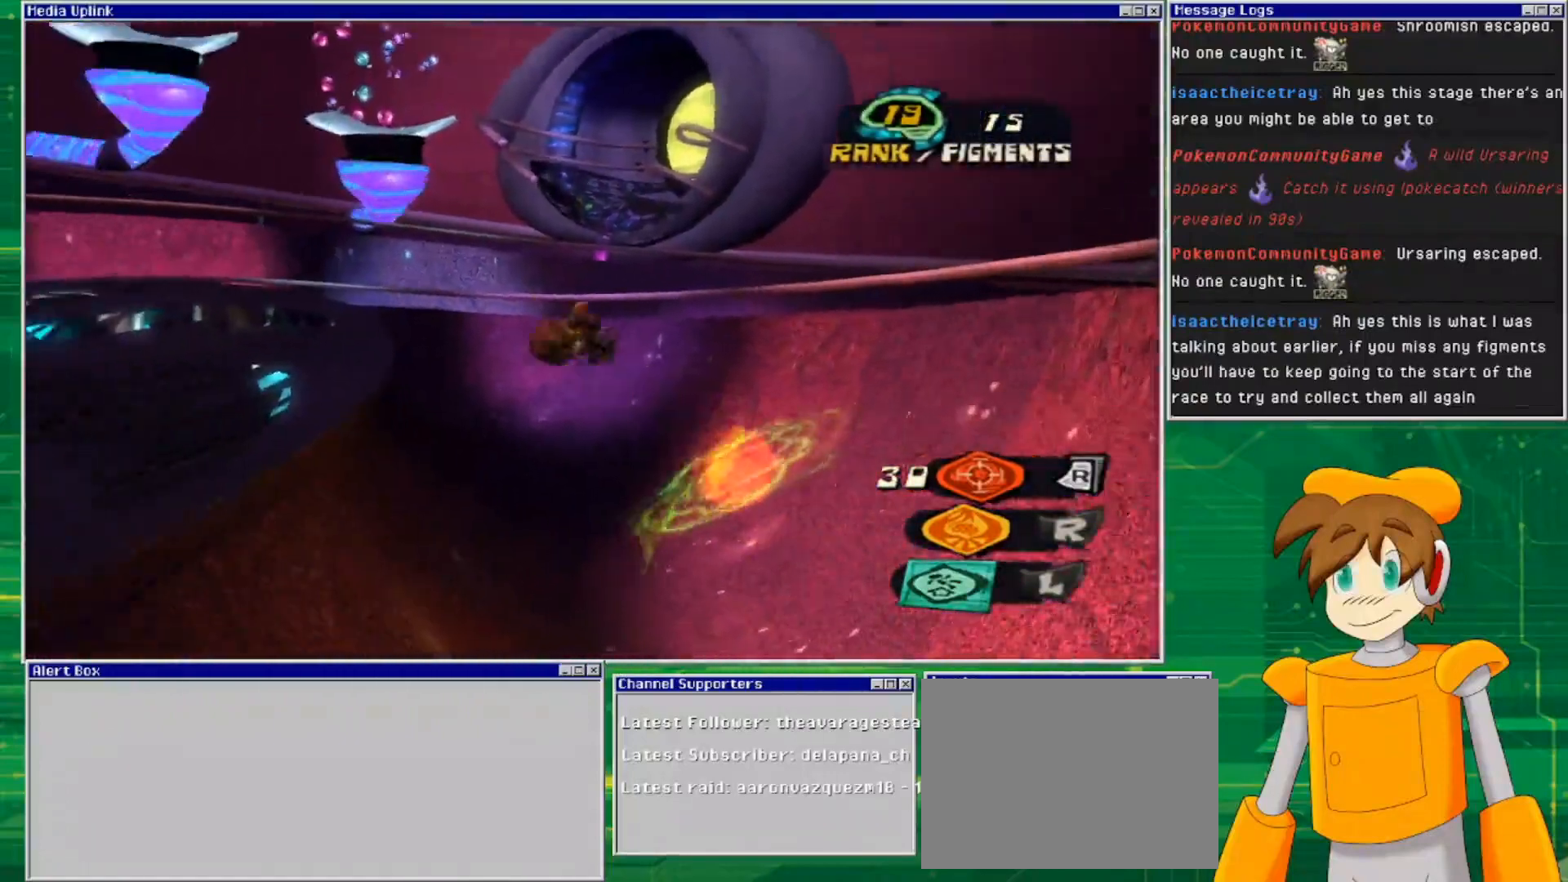
{"buttons": ["CROSS"], "left_stick": "up-left", "right_stick": "center", "events": [[433, "left_stick", "up-left"]]}
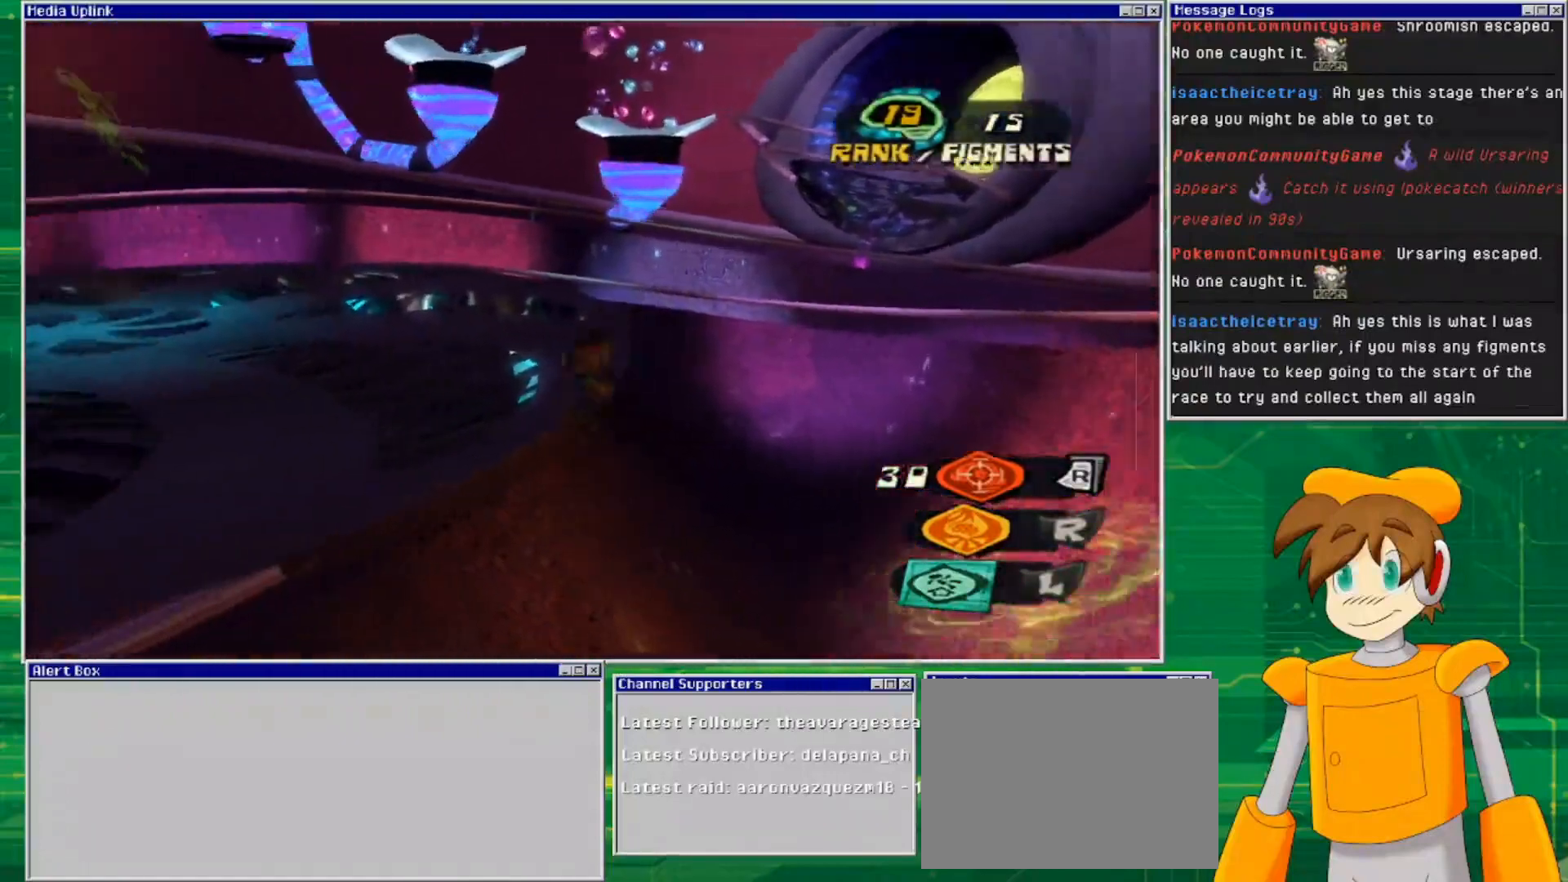
{"buttons": ["L2"], "left_stick": "up-left", "right_stick": "center", "events": [[33, "CROSS", "up"], [133, "L2", "down"]]}
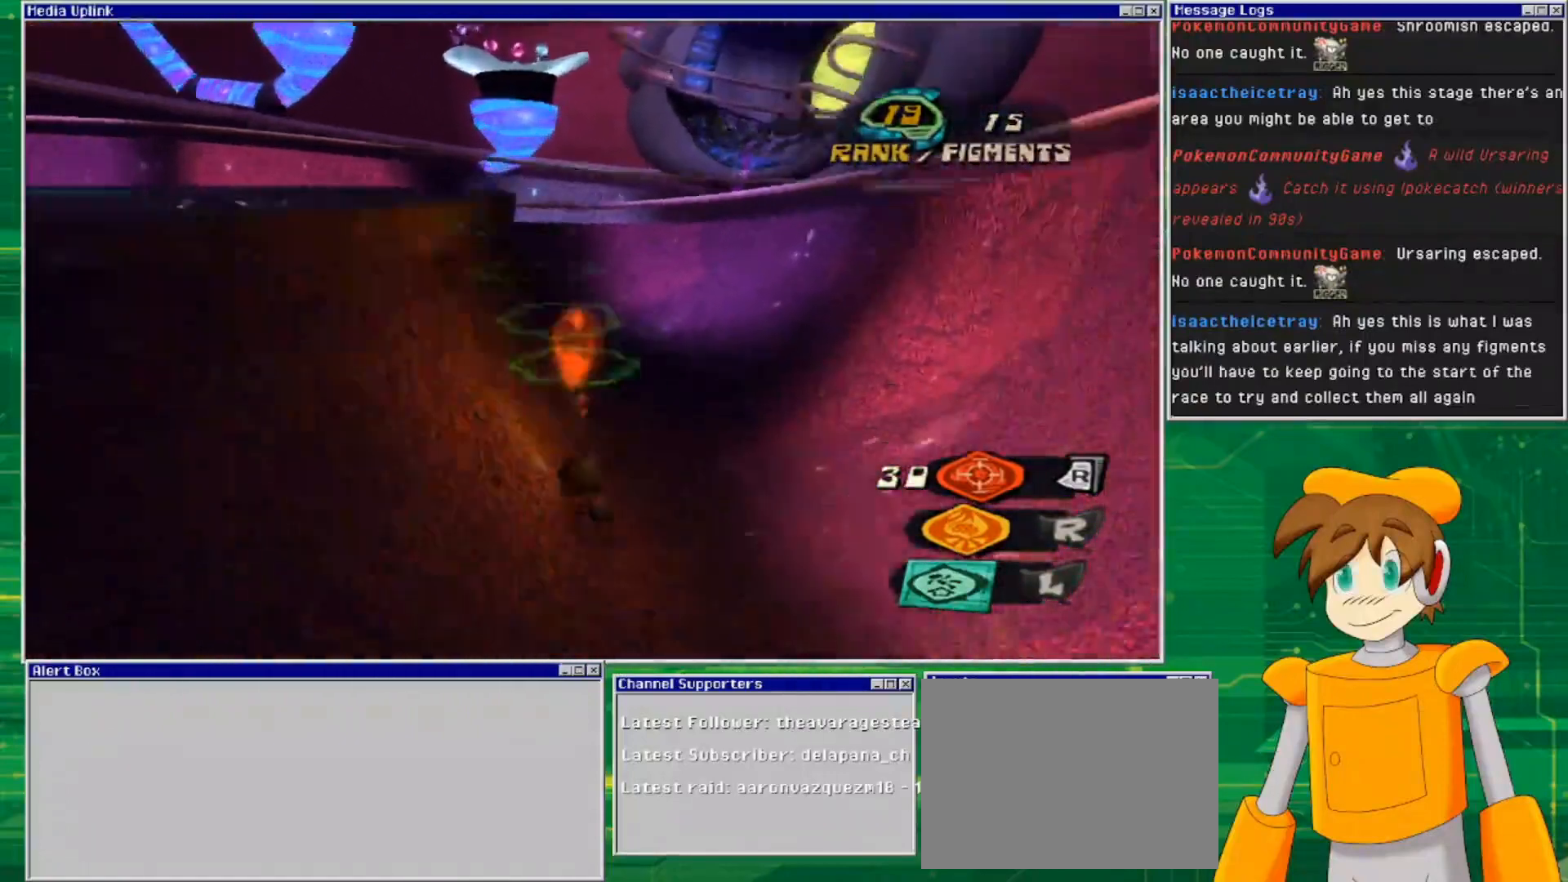
{"buttons": [], "left_stick": "up", "right_stick": "center", "events": [[200, "L2", "up"], [200, "left_stick", "up"]]}
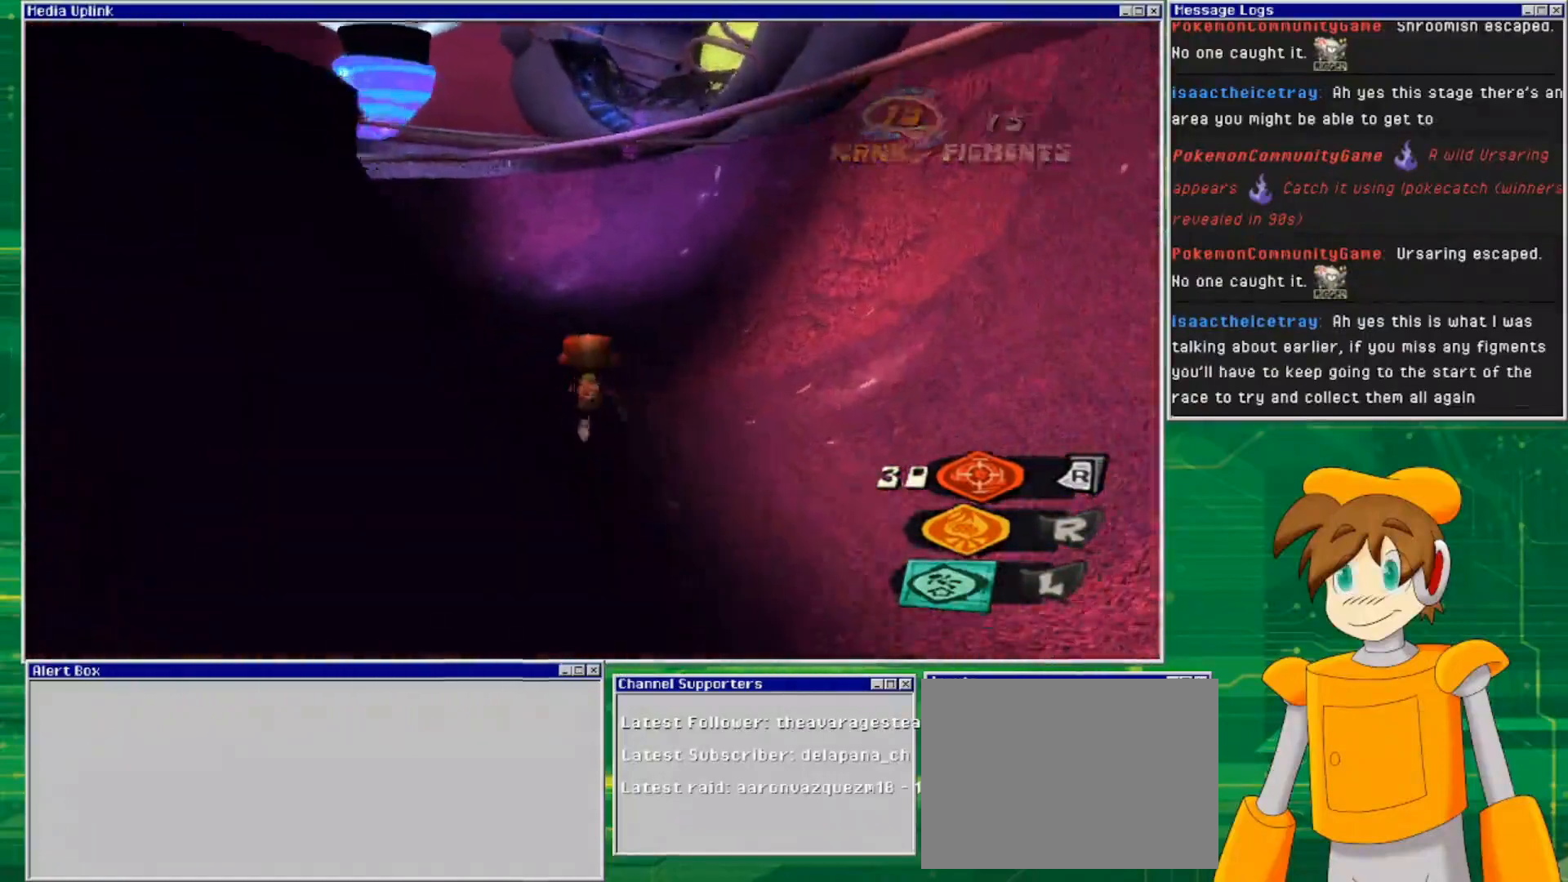
{"buttons": [], "left_stick": "up-left", "right_stick": "center", "events": [[333, "left_stick", "up-left"]]}
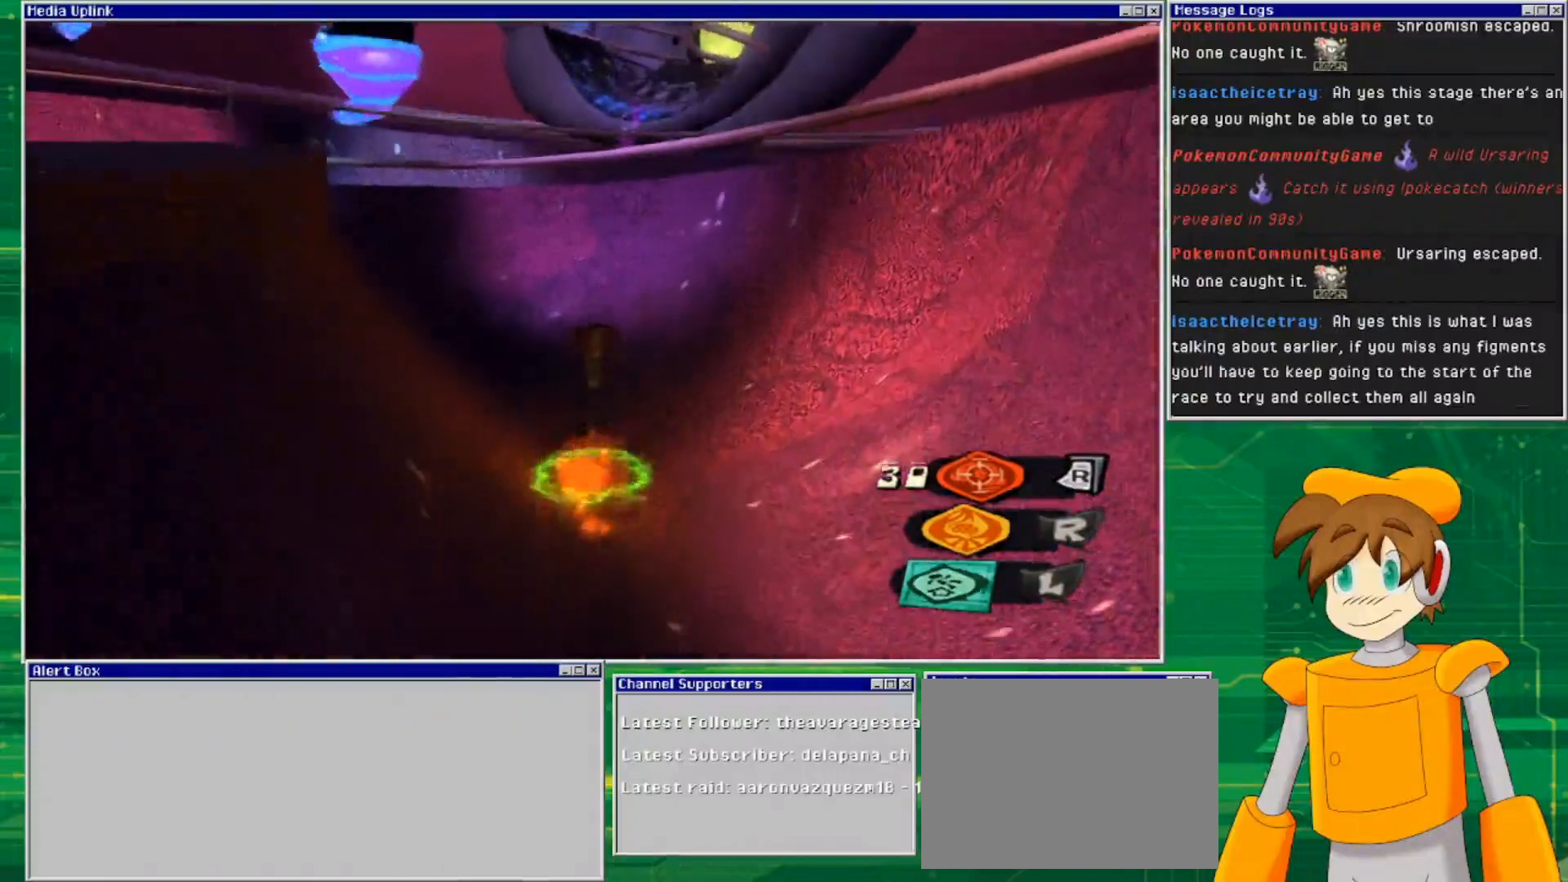
{"buttons": [], "left_stick": "up-left", "right_stick": "center", "events": []}
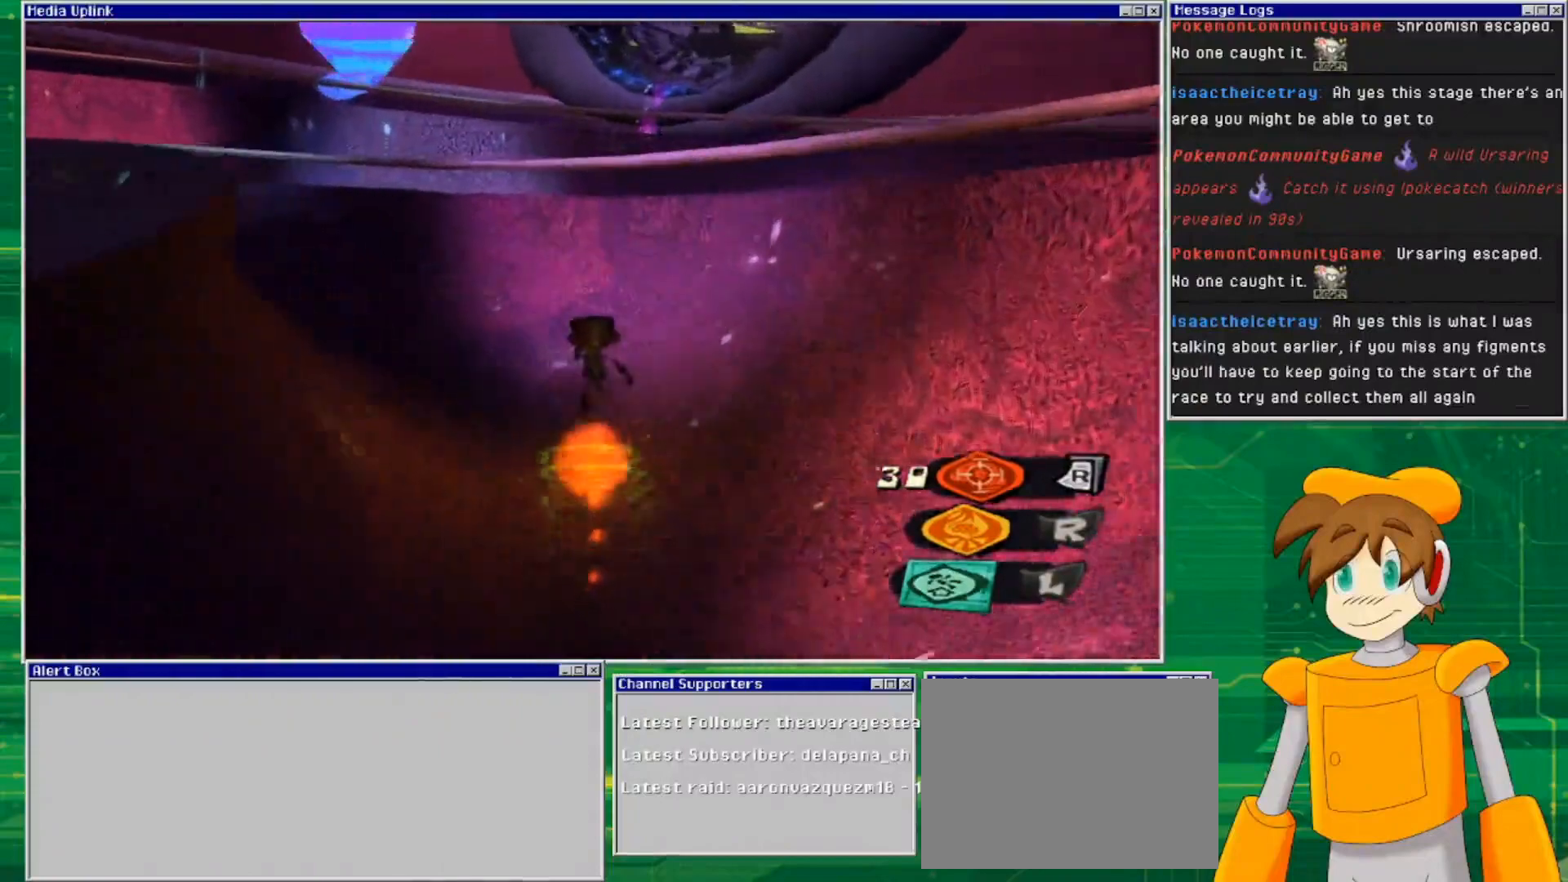
{"buttons": [], "left_stick": "up-left", "right_stick": "center", "events": [[100, "left_stick", "up"], [433, "left_stick", "up-left"]]}
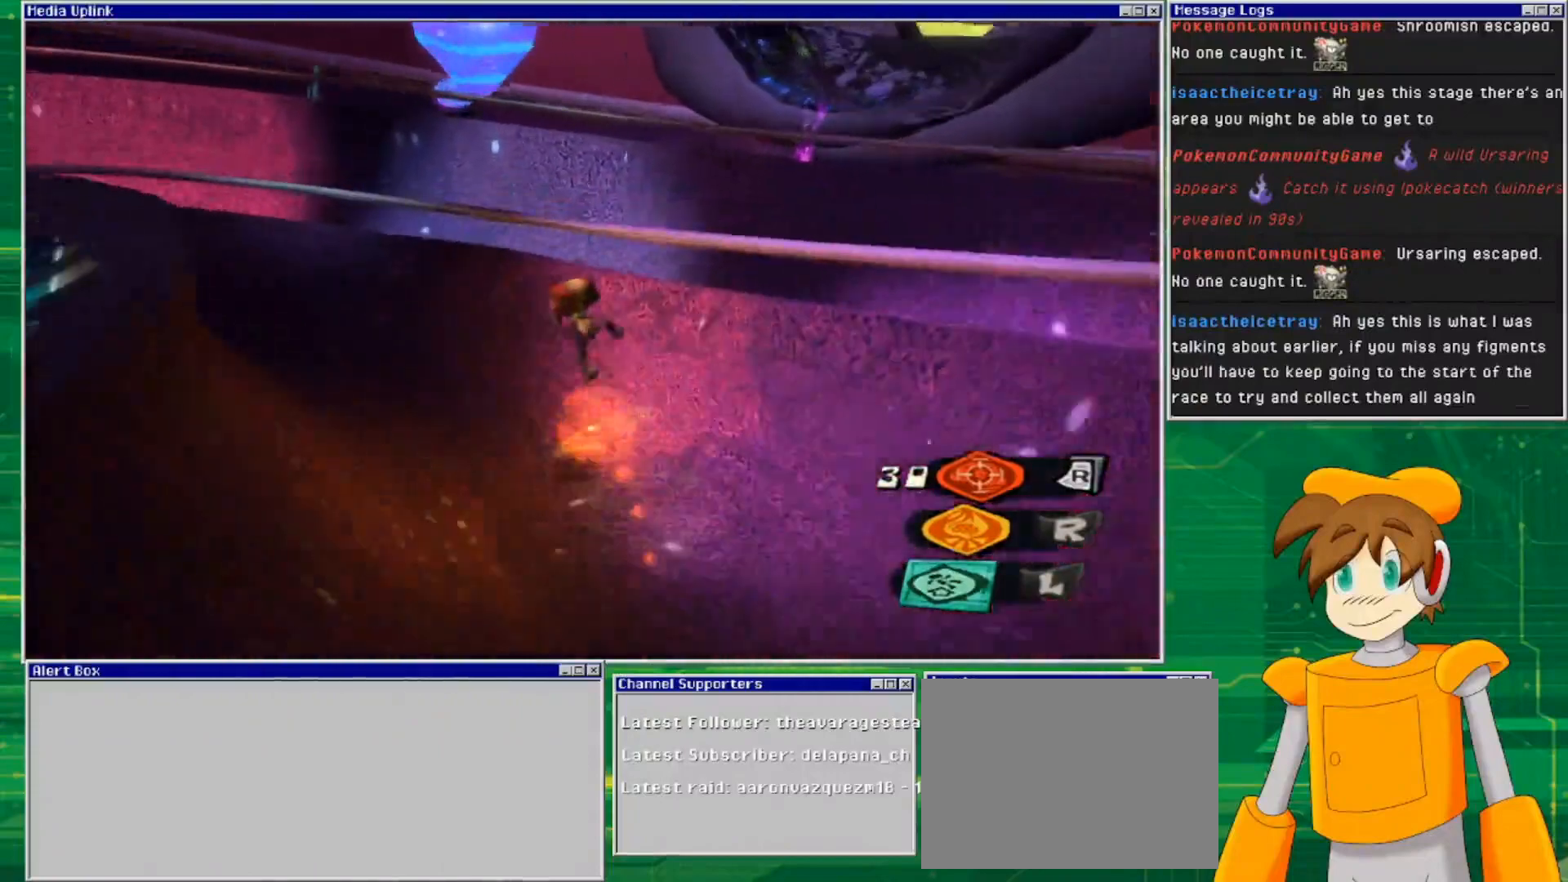
{"buttons": [], "left_stick": "up-left", "right_stick": "center", "events": []}
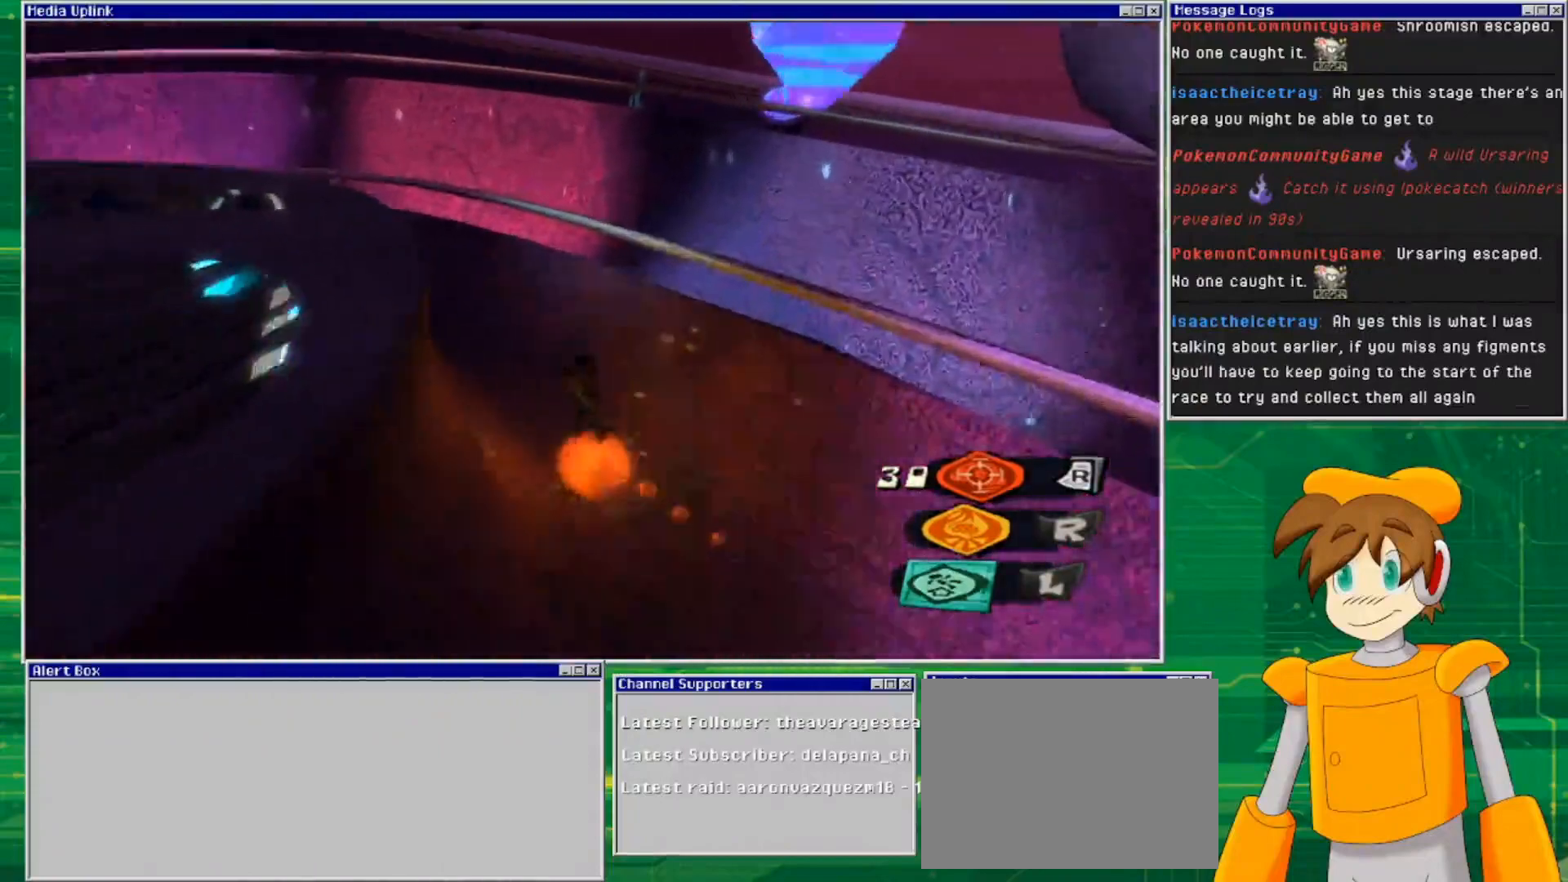
{"buttons": [], "left_stick": "up-left", "right_stick": "center", "events": []}
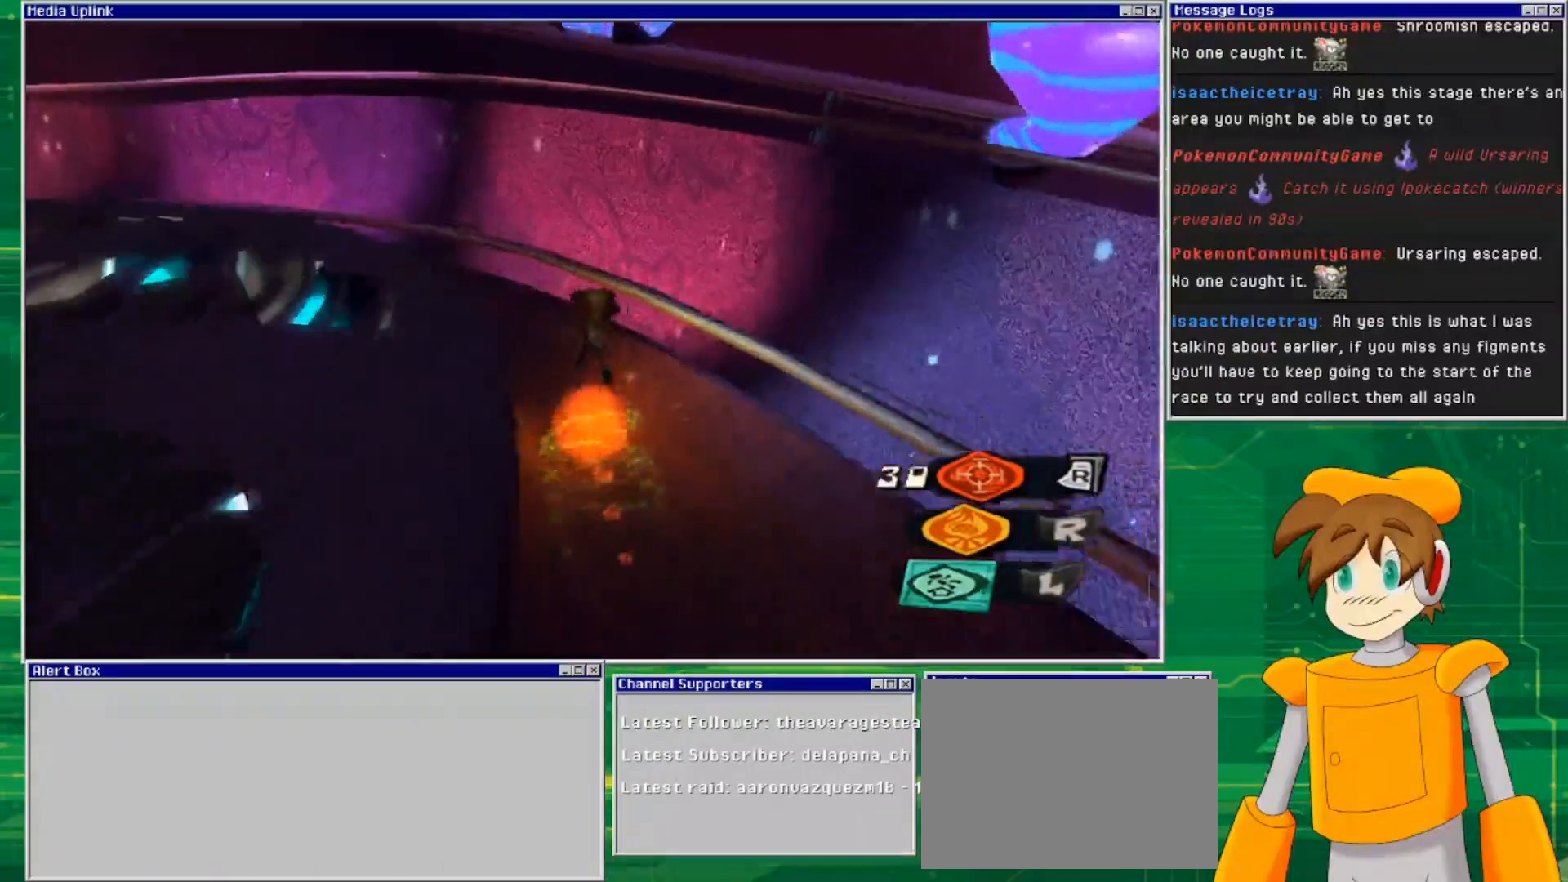
{"buttons": [], "left_stick": "up-left", "right_stick": "left", "events": [[233, "right_stick", "left"]]}
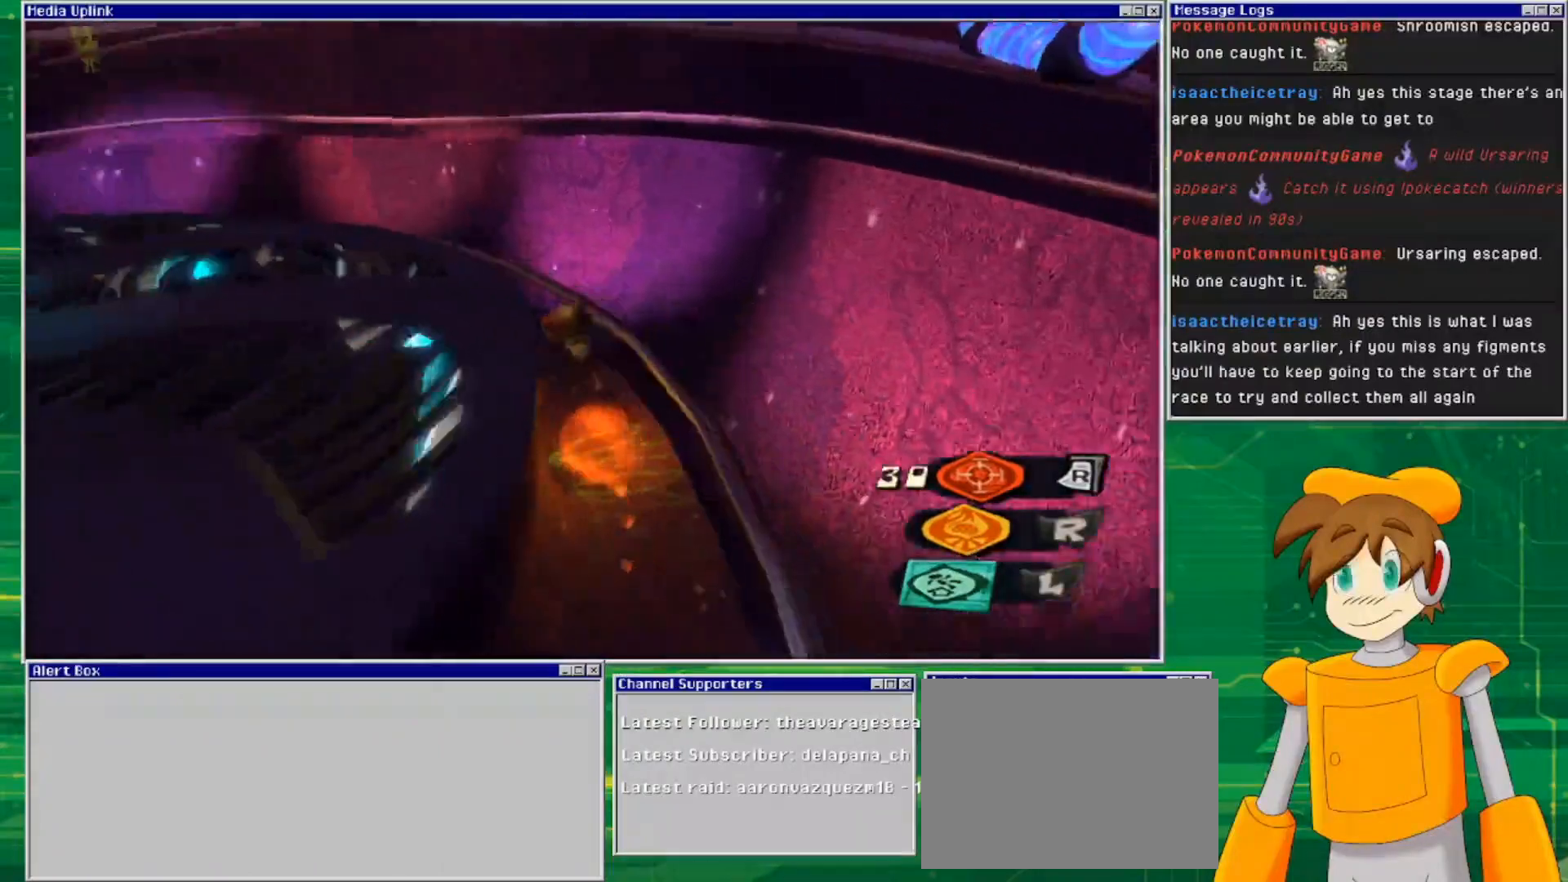
{"buttons": [], "left_stick": "up", "right_stick": "center", "events": [[267, "right_stick", "center"], [400, "left_stick", "up"]]}
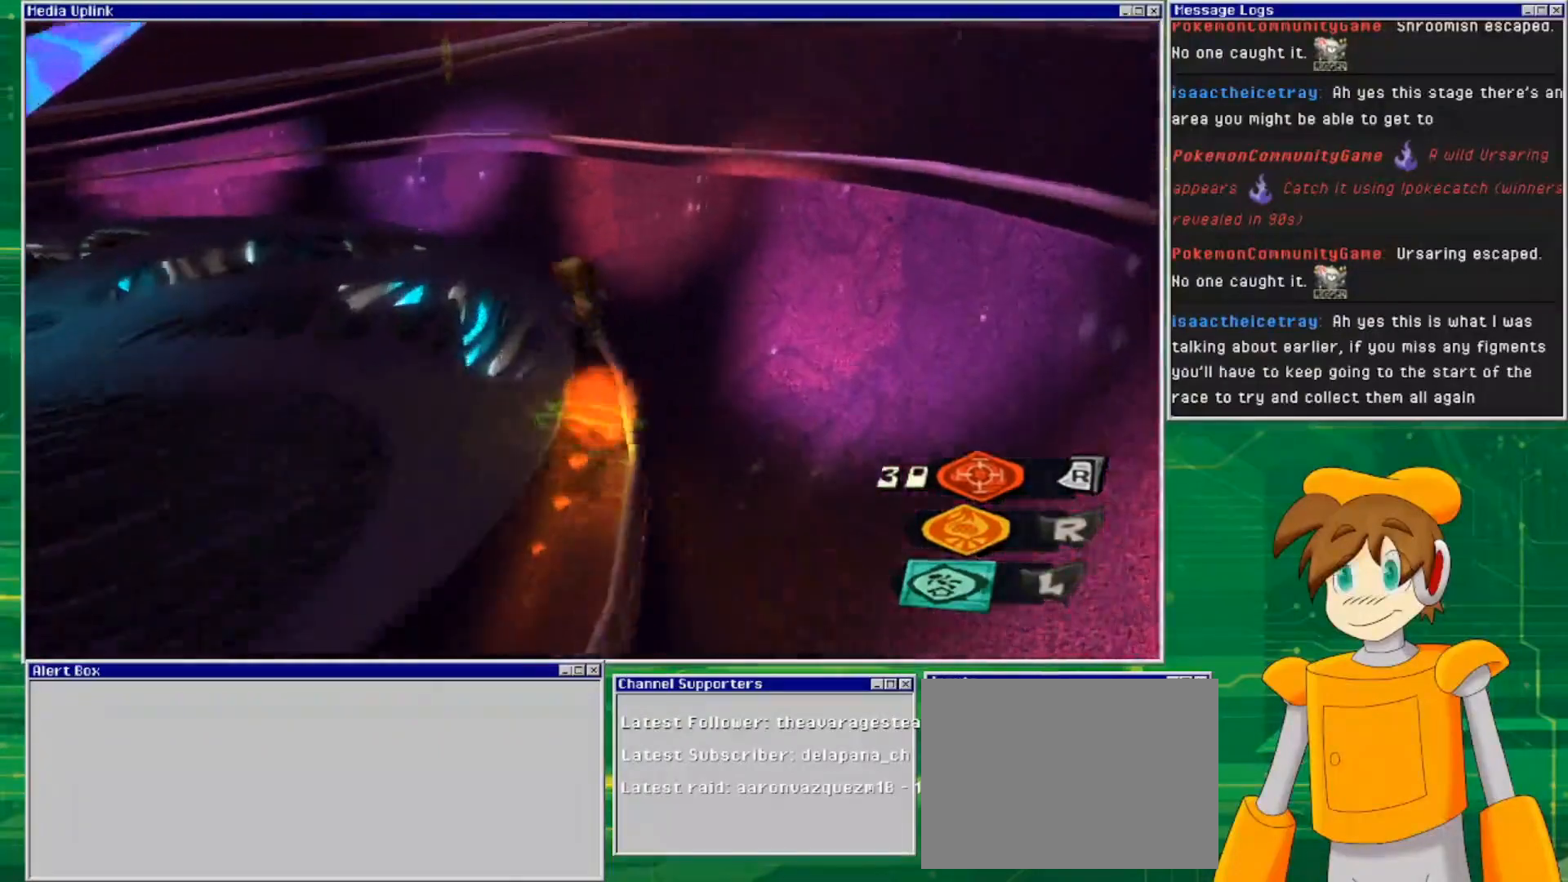
{"buttons": [], "left_stick": "up-left", "right_stick": "left", "events": [[133, "left_stick", "up-left"], [300, "right_stick", "left"]]}
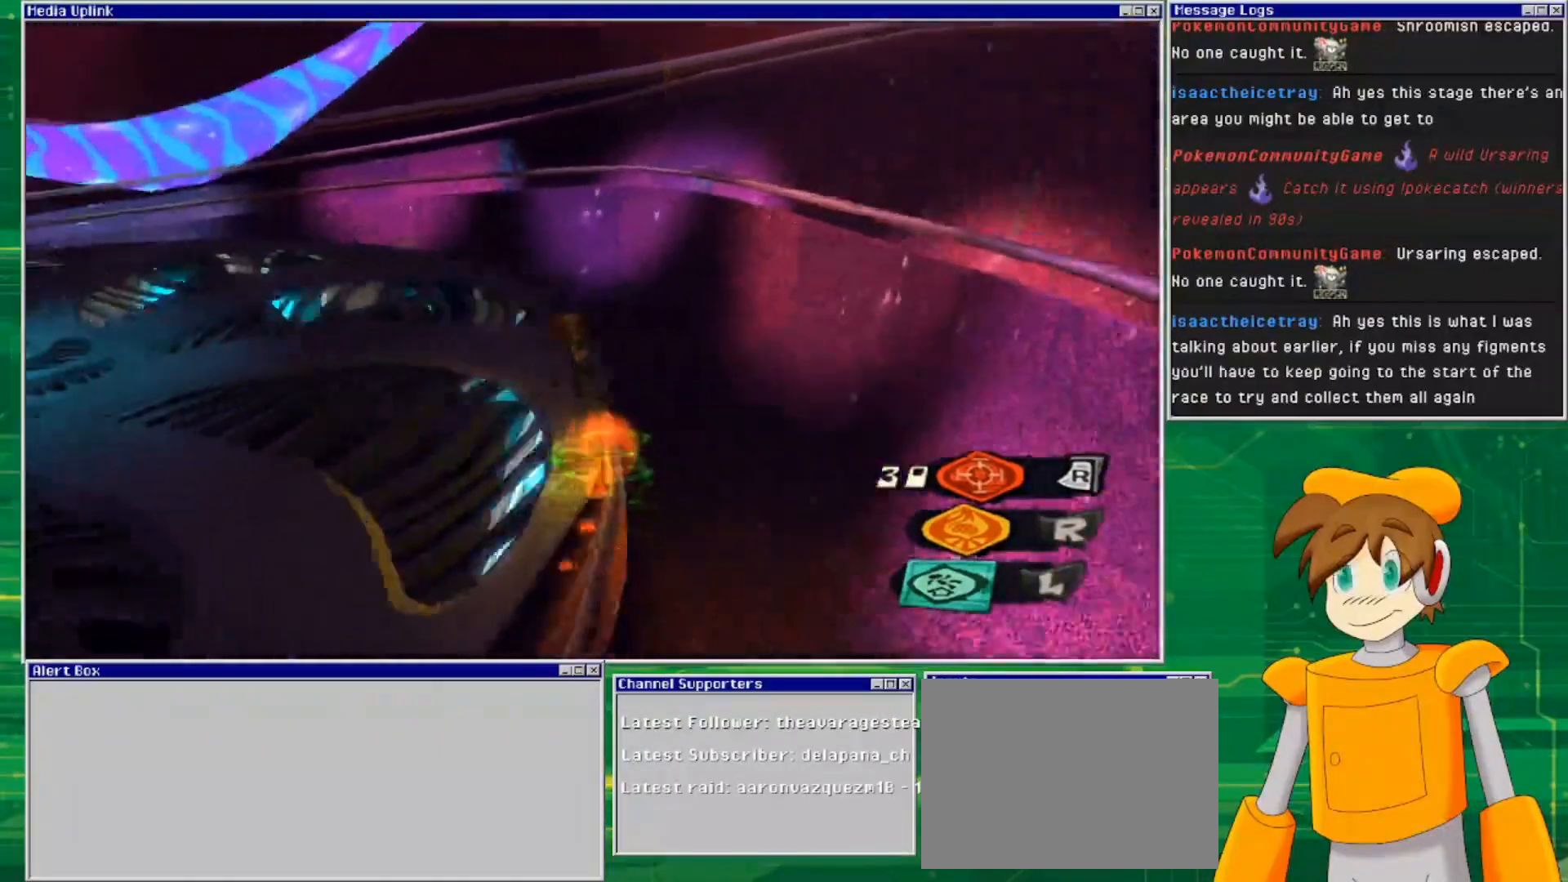
{"buttons": [], "left_stick": "up-left", "right_stick": "center", "events": [[333, "right_stick", "center"]]}
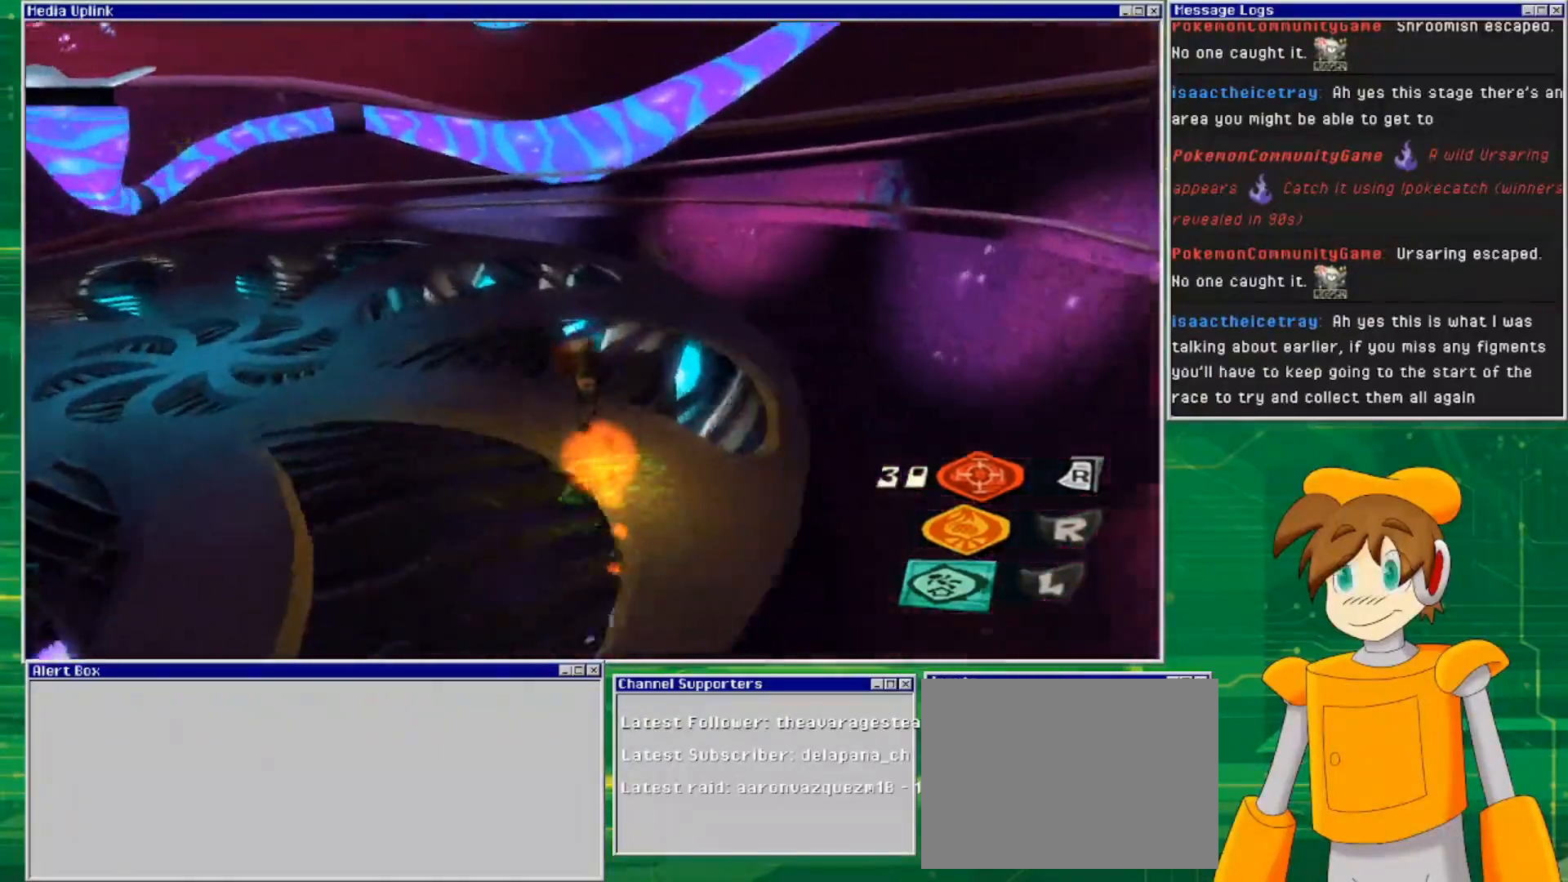
{"buttons": [], "left_stick": "up-left", "right_stick": "center", "events": [[133, "right_stick", "left"], [400, "right_stick", "center"]]}
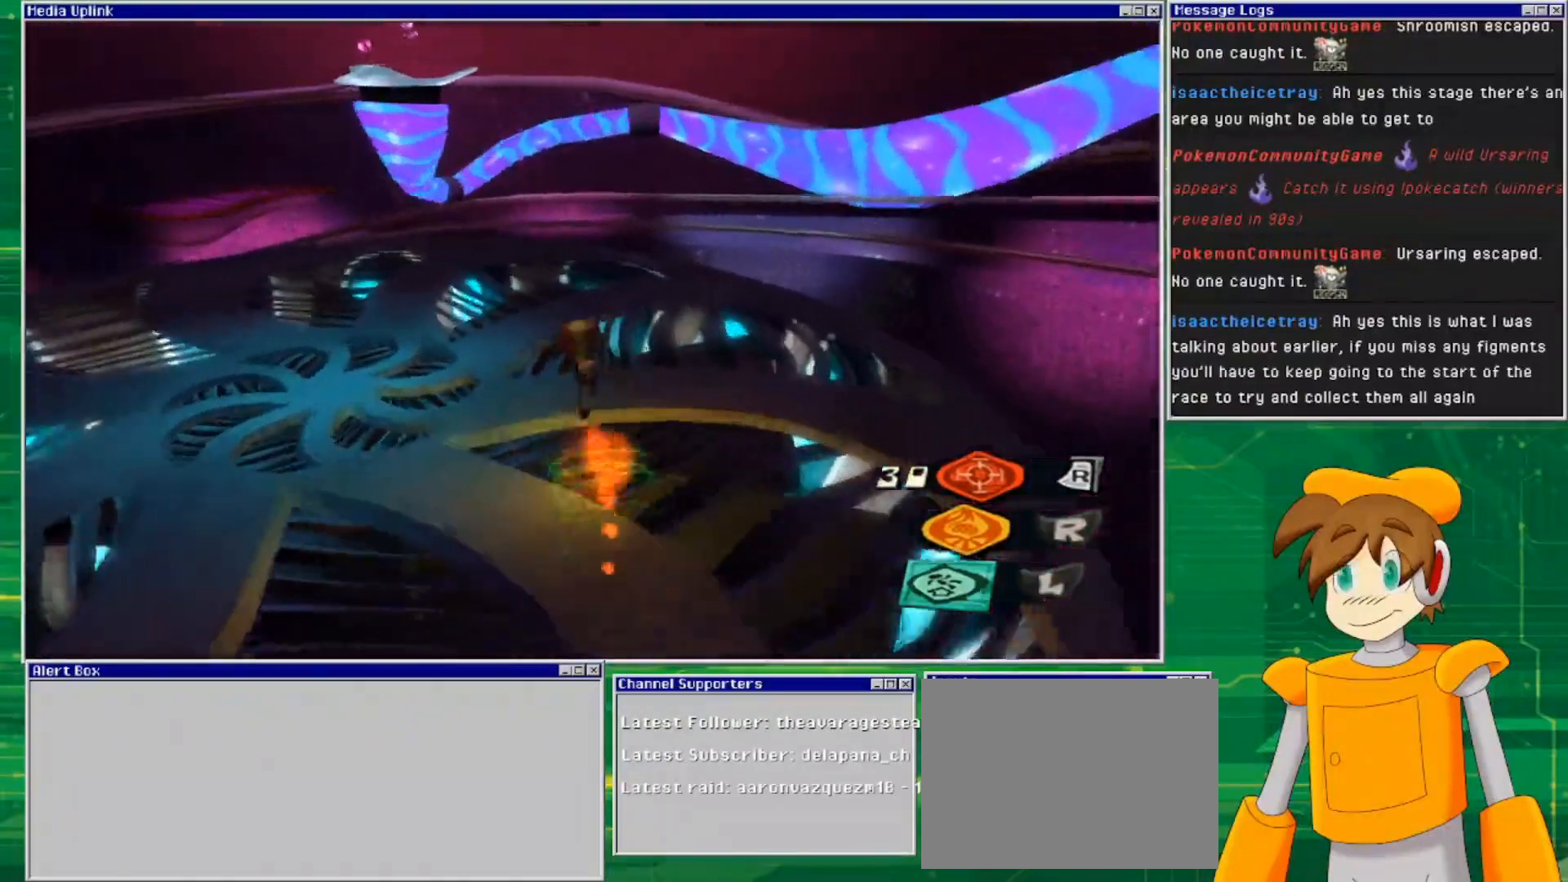
{"buttons": [], "left_stick": "up", "right_stick": "center", "events": [[500, "left_stick", "up"]]}
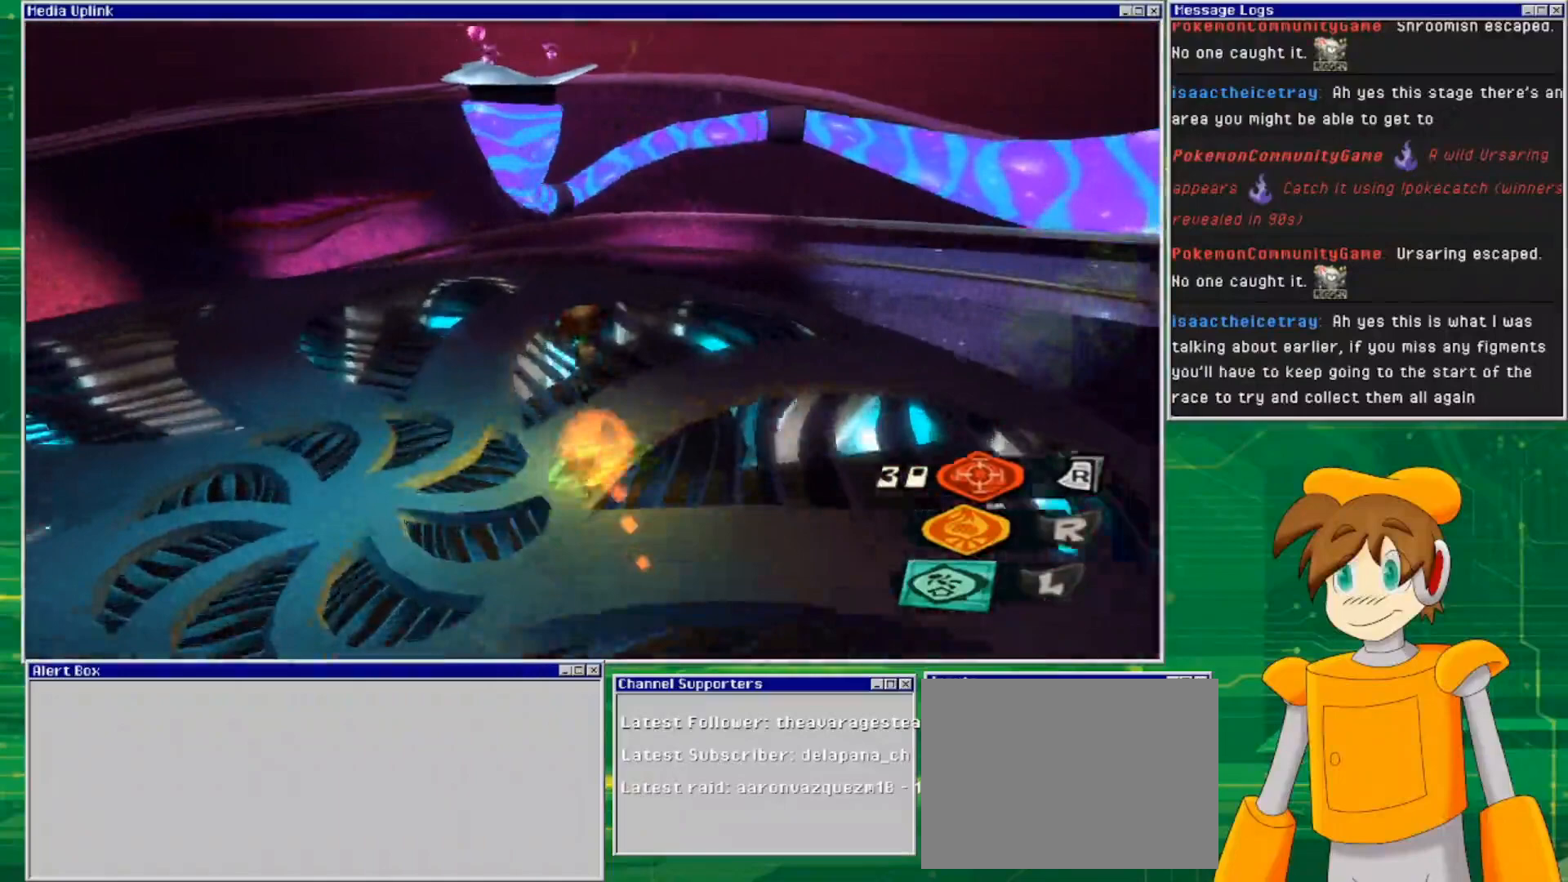
{"buttons": [], "left_stick": "up", "right_stick": "center", "events": []}
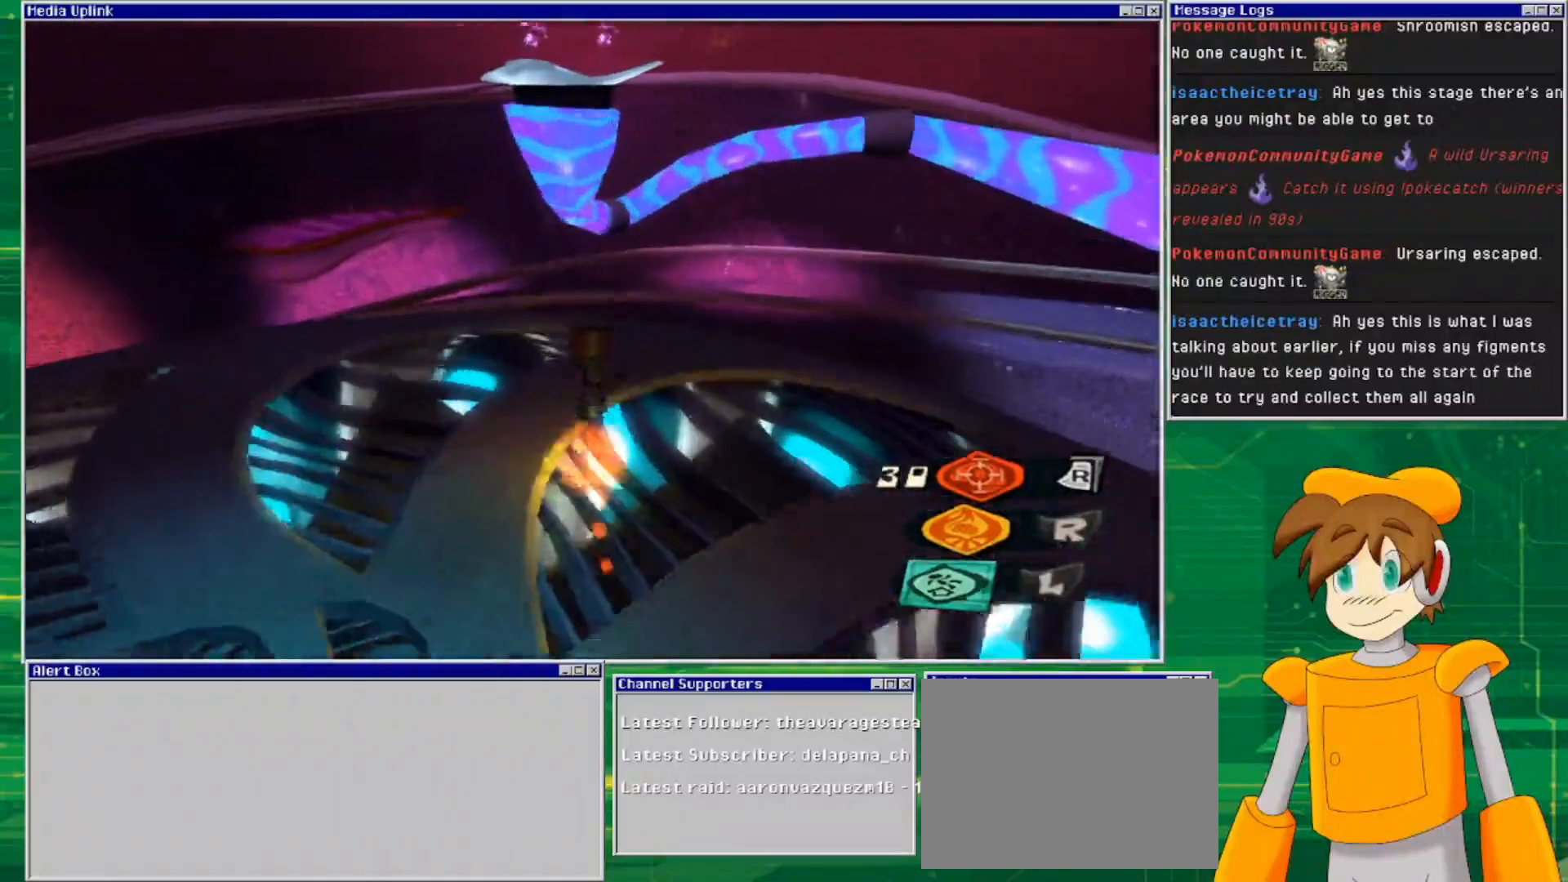
{"buttons": ["CROSS"], "left_stick": "up", "right_stick": "center", "events": [[133, "CROSS", "down"]]}
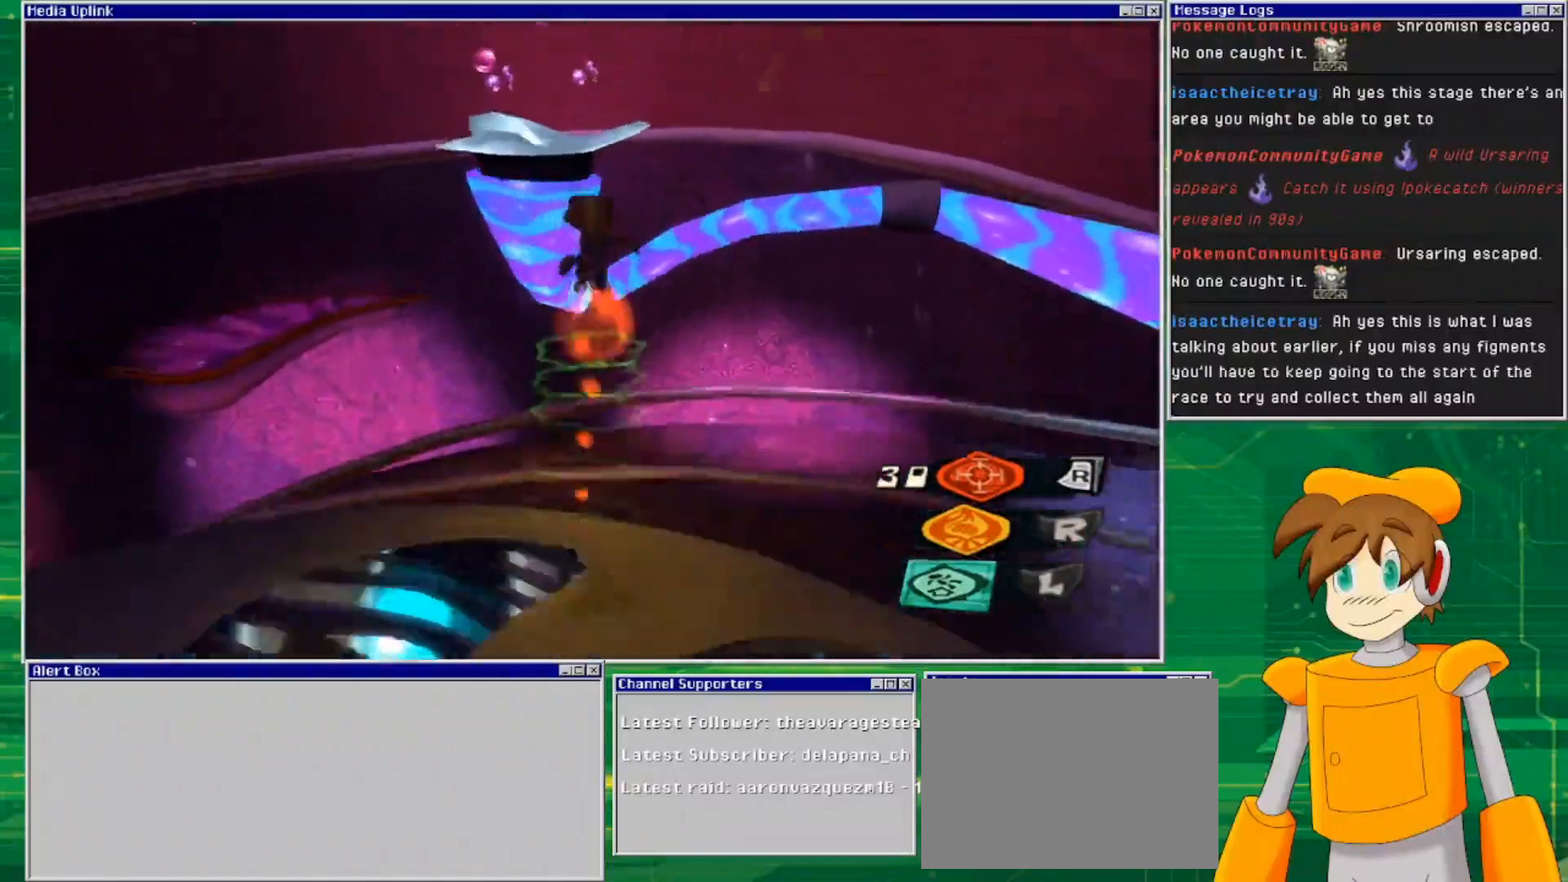
{"buttons": ["CROSS"], "left_stick": "up", "right_stick": "center", "events": []}
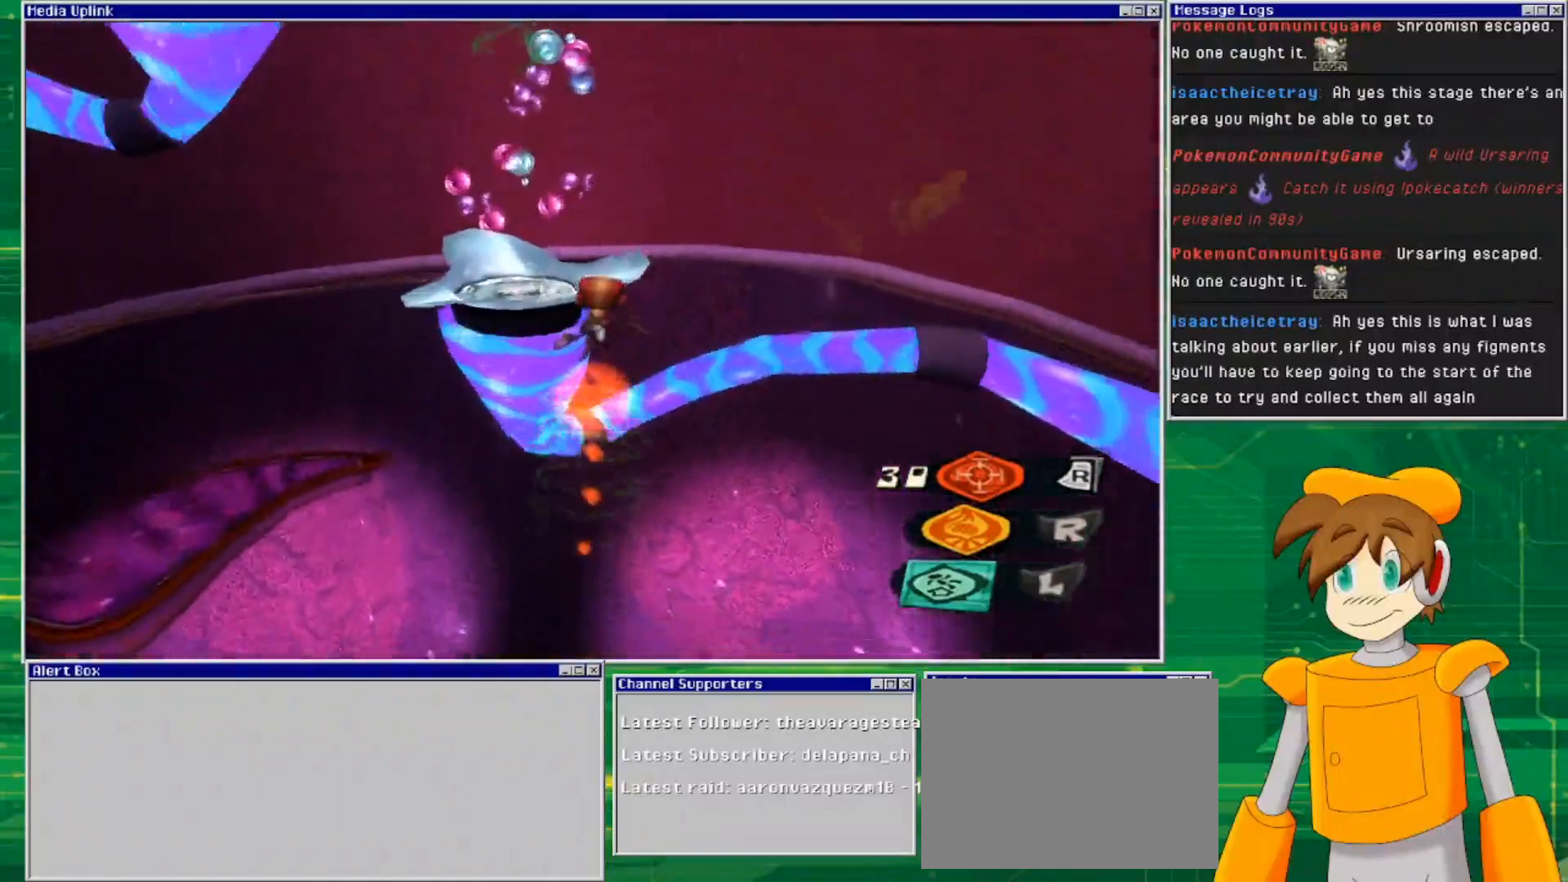
{"buttons": ["L2"], "left_stick": "up", "right_stick": "center", "events": [[167, "L2", "down"], [200, "CROSS", "up"]]}
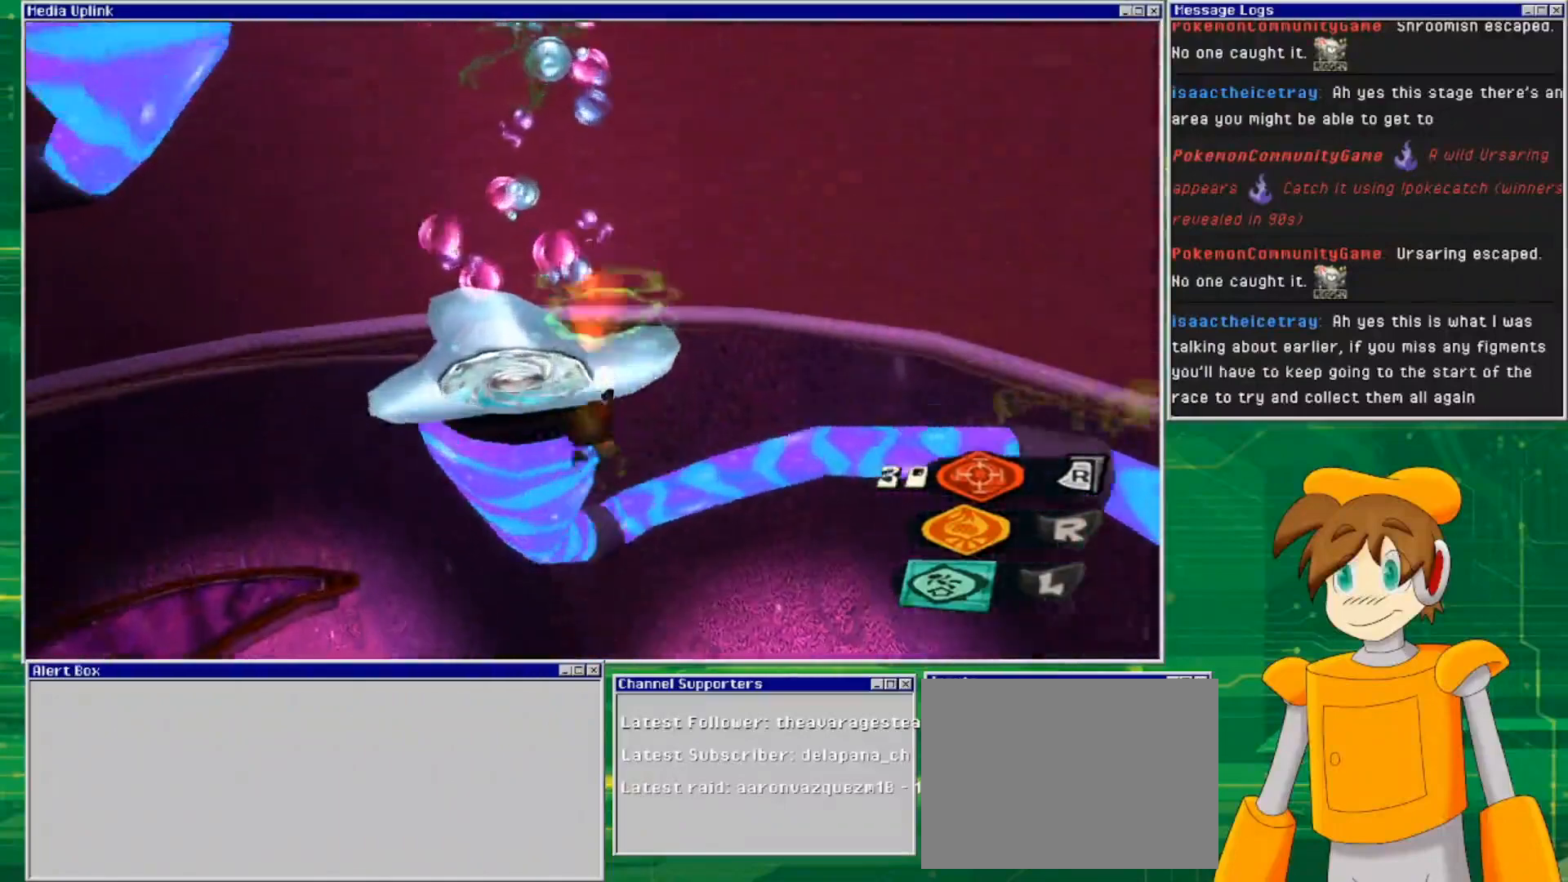
{"buttons": ["L2"], "left_stick": "up", "right_stick": "center", "events": []}
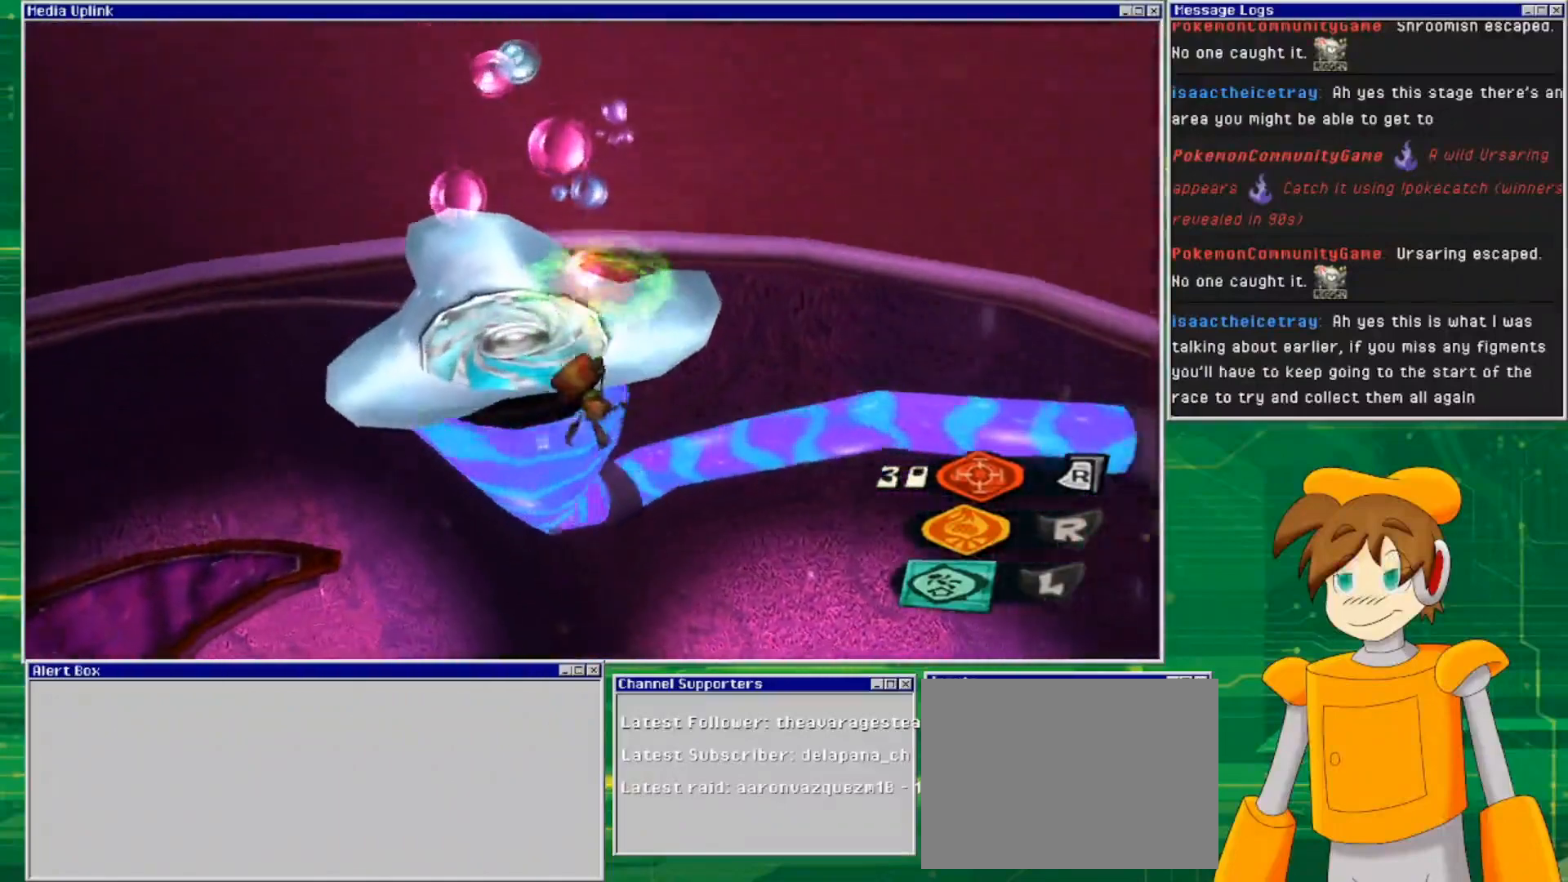
{"buttons": ["L2"], "left_stick": "up", "right_stick": "center", "events": []}
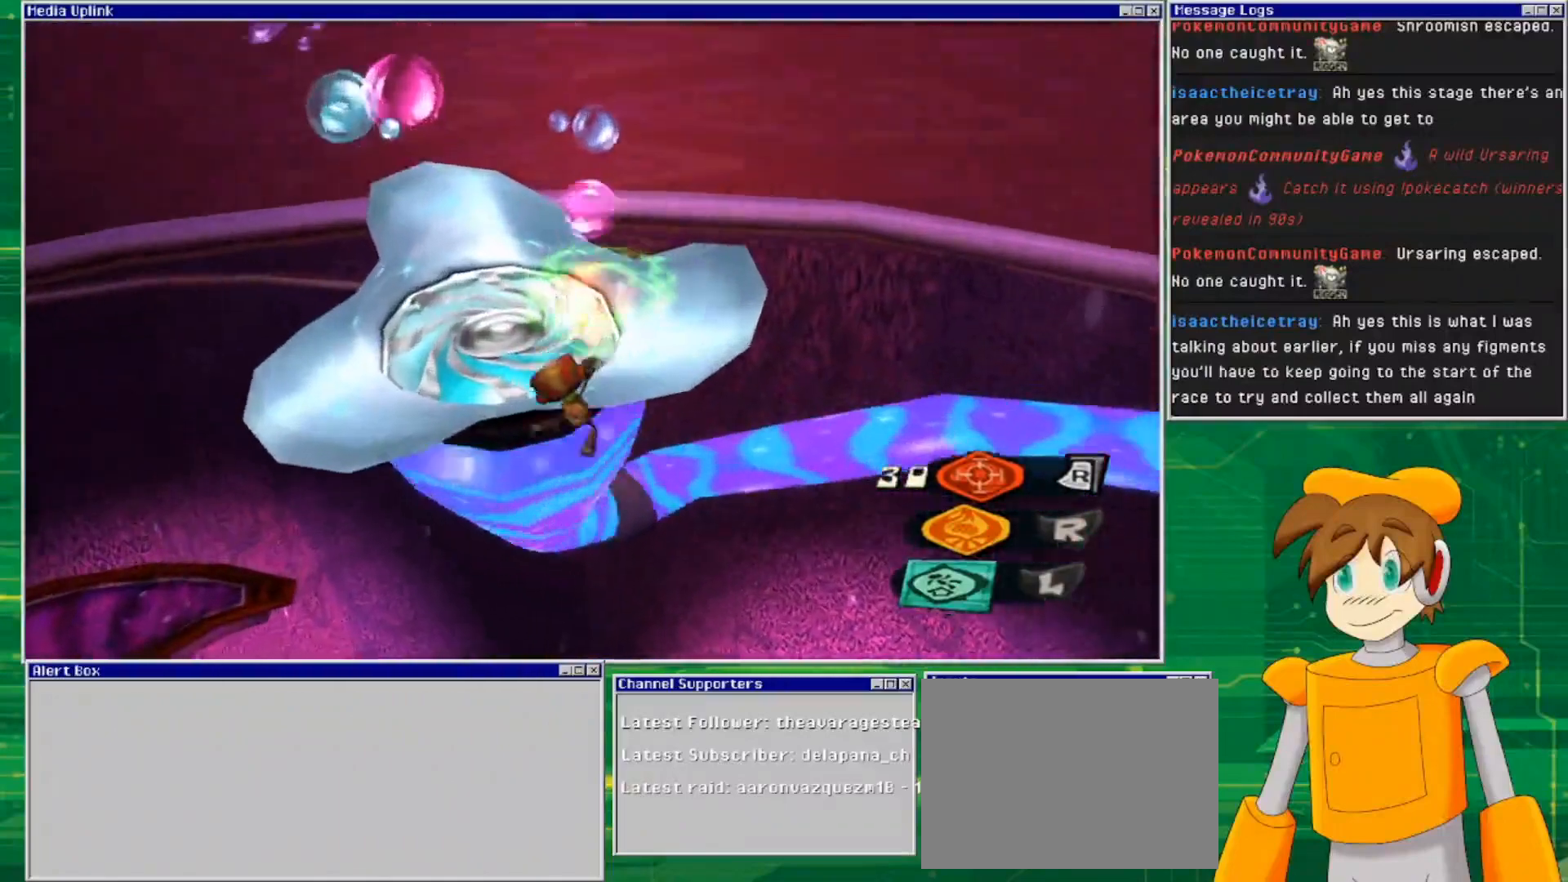
{"buttons": ["CROSS", "L2"], "left_stick": "up", "right_stick": "center", "events": [[267, "CROSS", "down"]]}
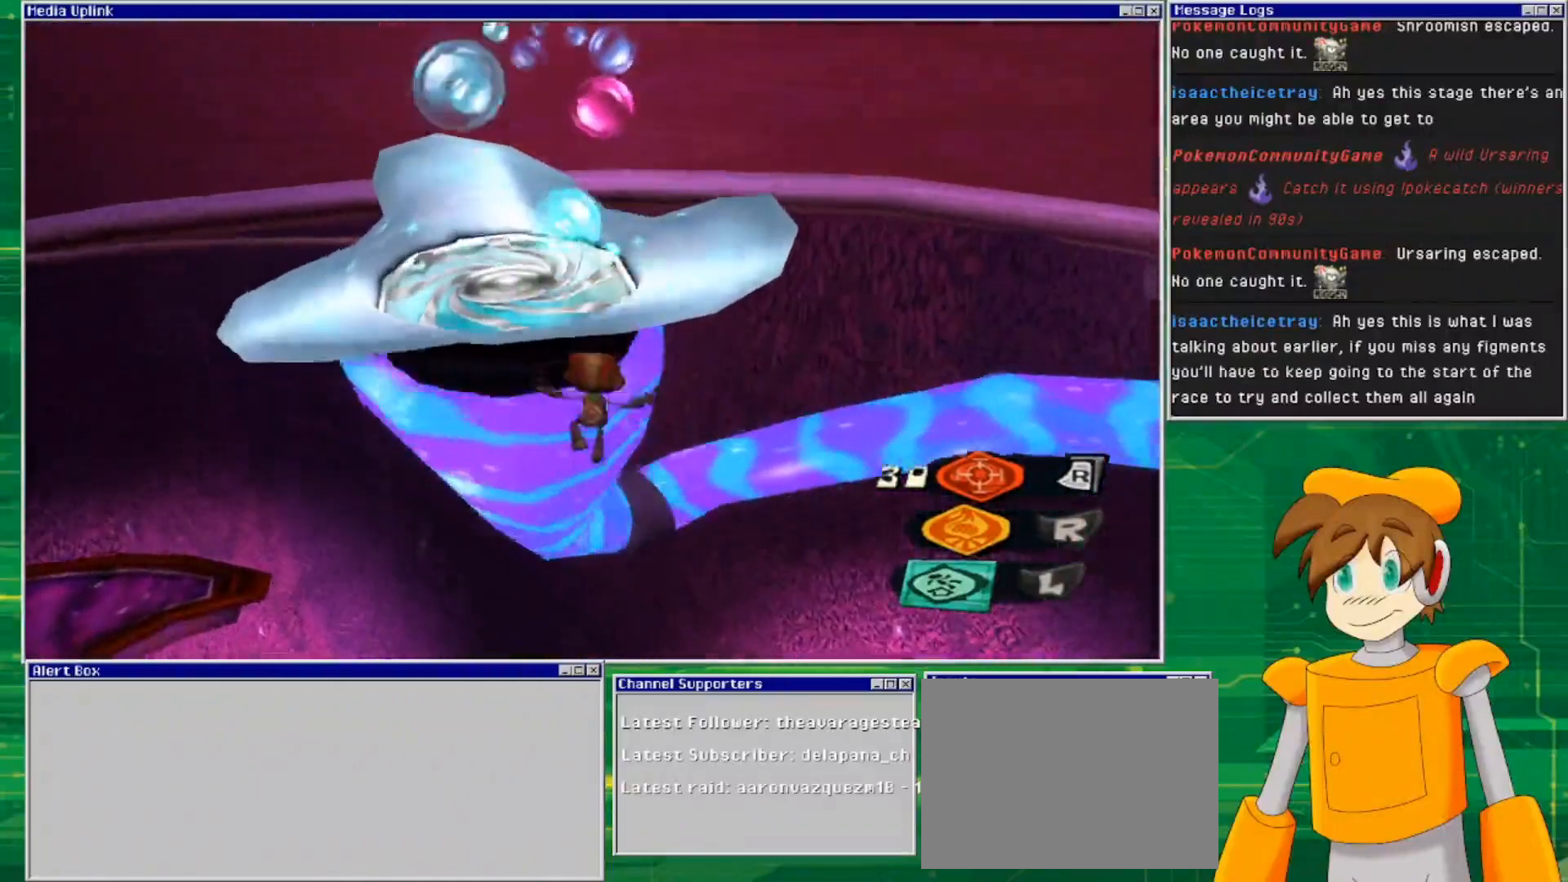
{"buttons": ["CROSS"], "left_stick": "up", "right_stick": "center", "events": [[500, "L2", "up"]]}
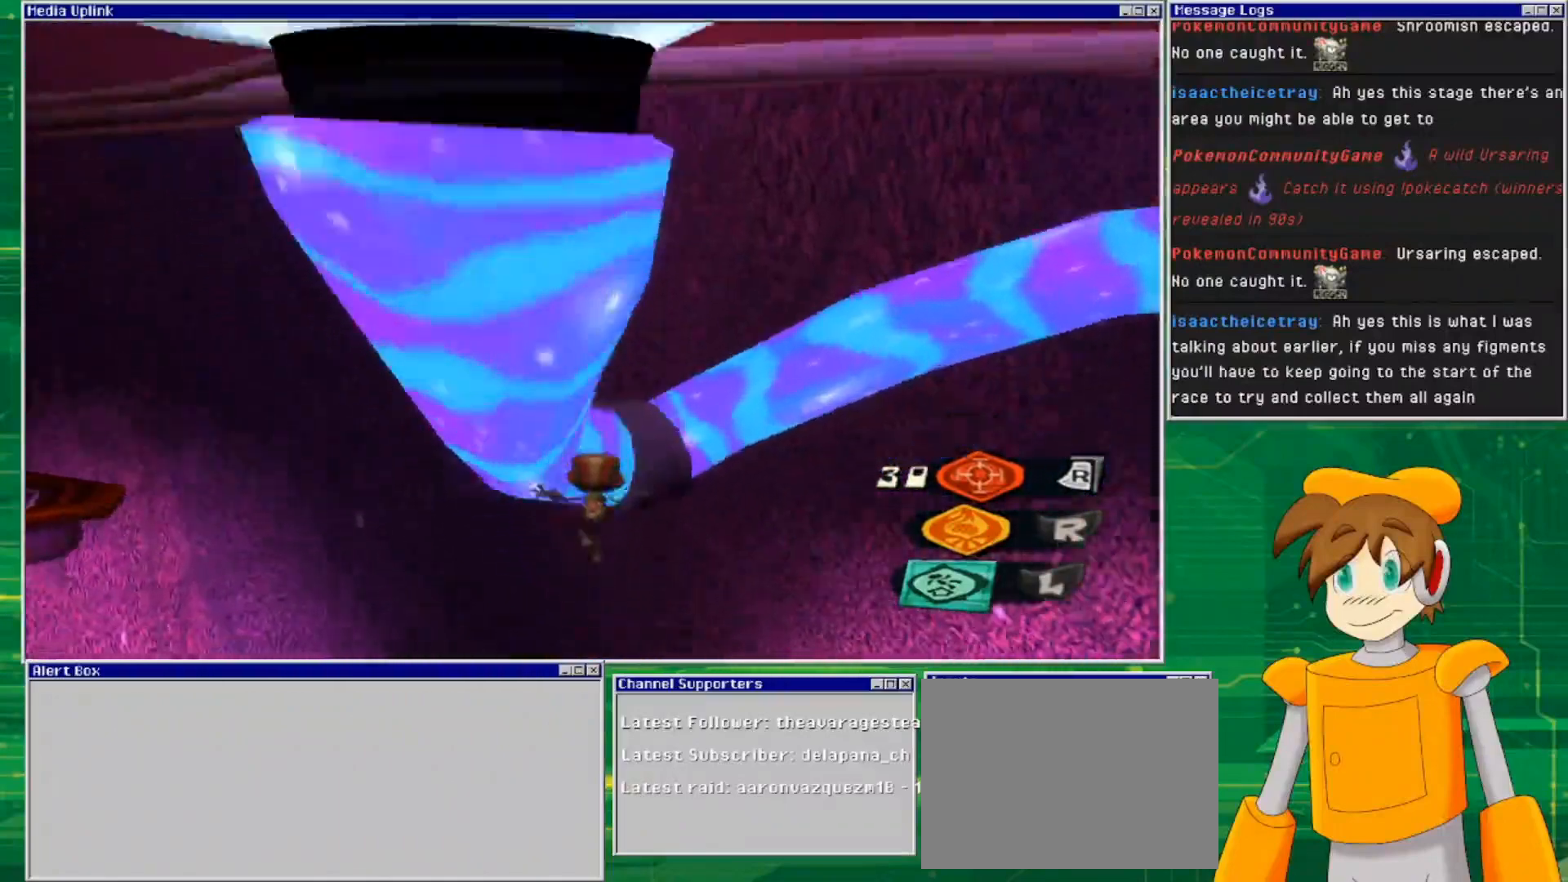
{"buttons": [], "left_stick": "center", "right_stick": "up-left", "events": [[33, "left_stick", "center"], [167, "CROSS", "up"], [400, "right_stick", "up-left"]]}
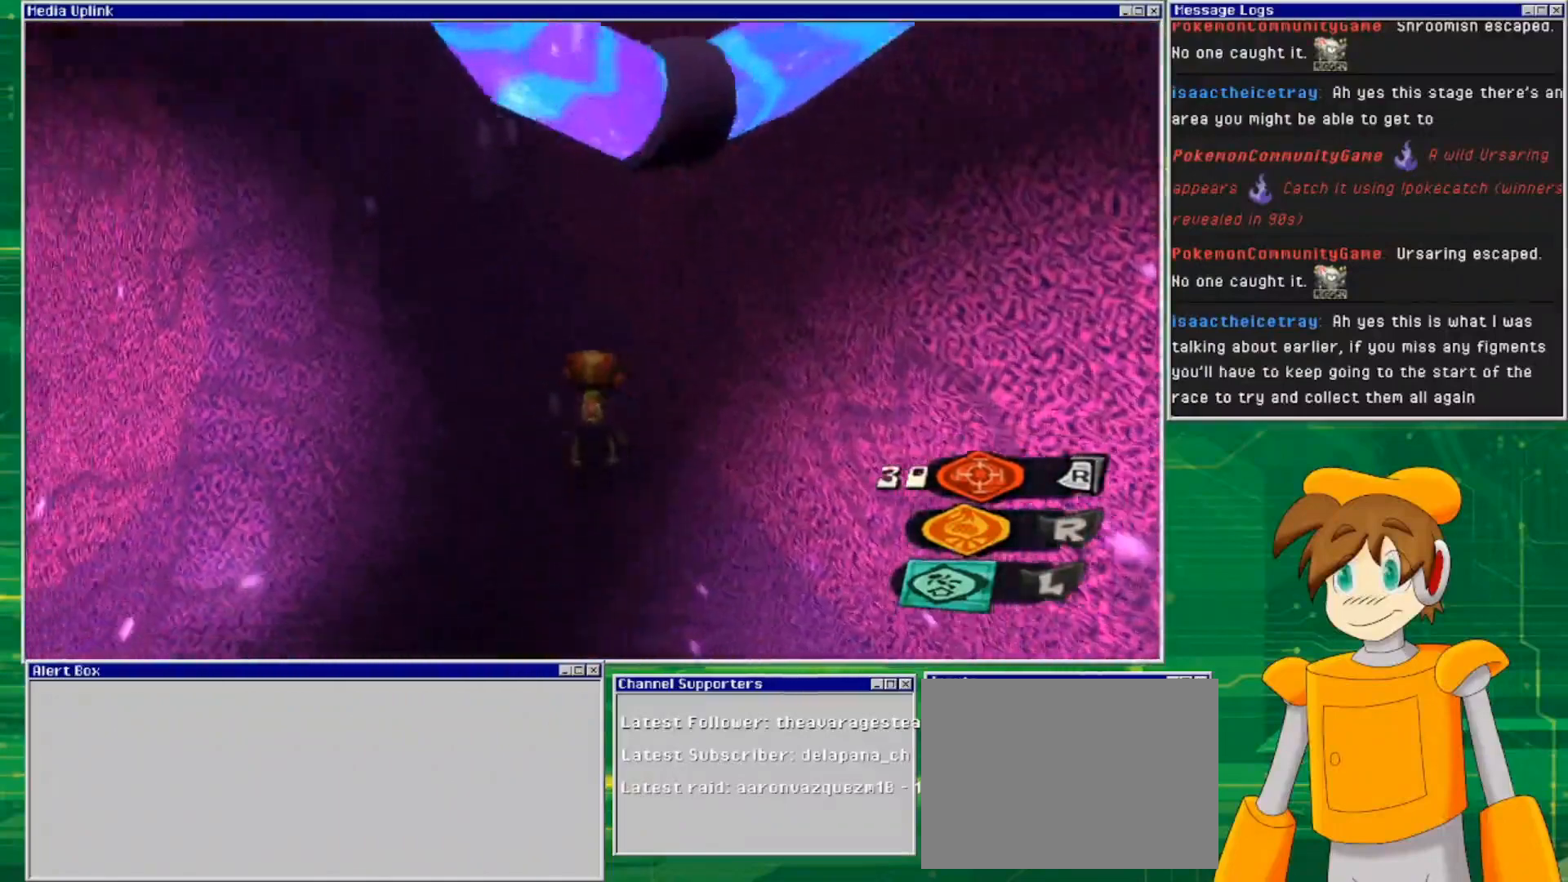
{"buttons": [], "left_stick": "up", "right_stick": "center", "events": [[200, "left_stick", "up"], [300, "right_stick", "center"]]}
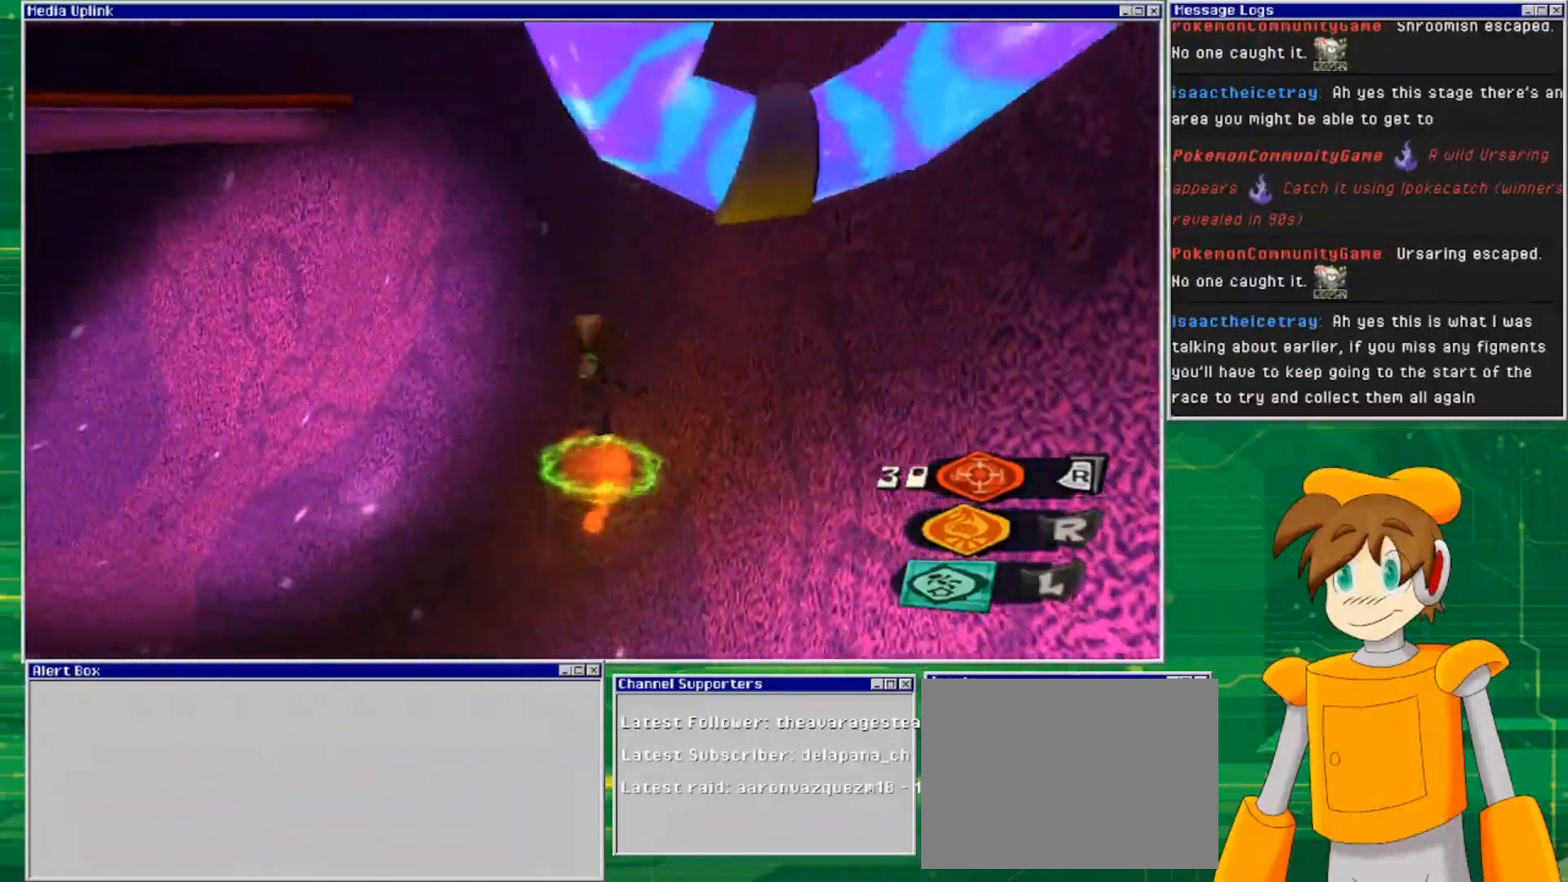
{"buttons": [], "left_stick": "up", "right_stick": "center", "events": []}